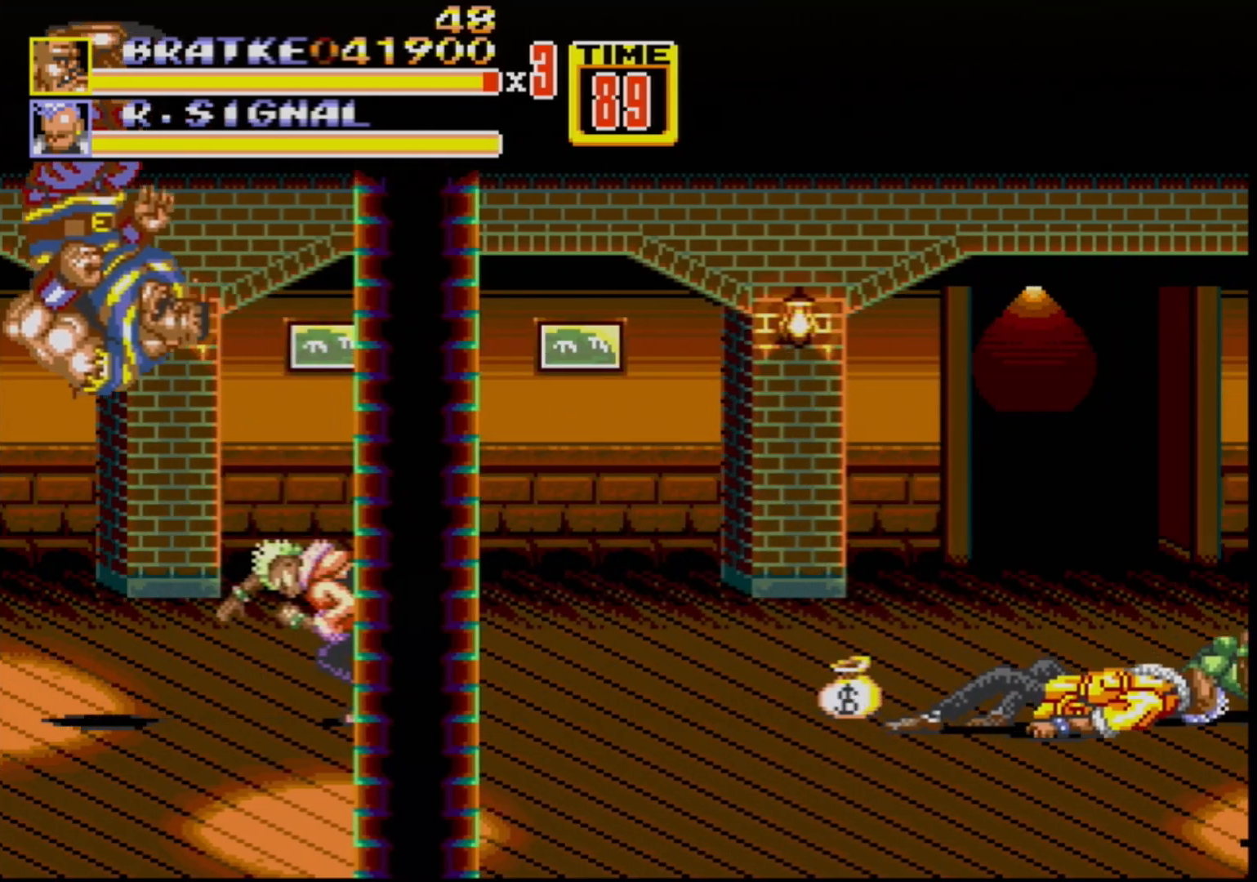
Gameplay with a controller (Xbox layout); each line is a JSON object with the inputs held at the frame after it. "events" lists button and stick changes between this image and that frame as [ms after this image, input, new state], when the widget could be followed in between. Not read: L1 L2 L3 R1 R2 R3.
{"buttons": ["C", "DPAD_UP", "DPAD_RIGHT"], "events": [[50, "DPAD_RIGHT", "down"], [100, "DPAD_UP", "down"], [167, "C", "down"]]}
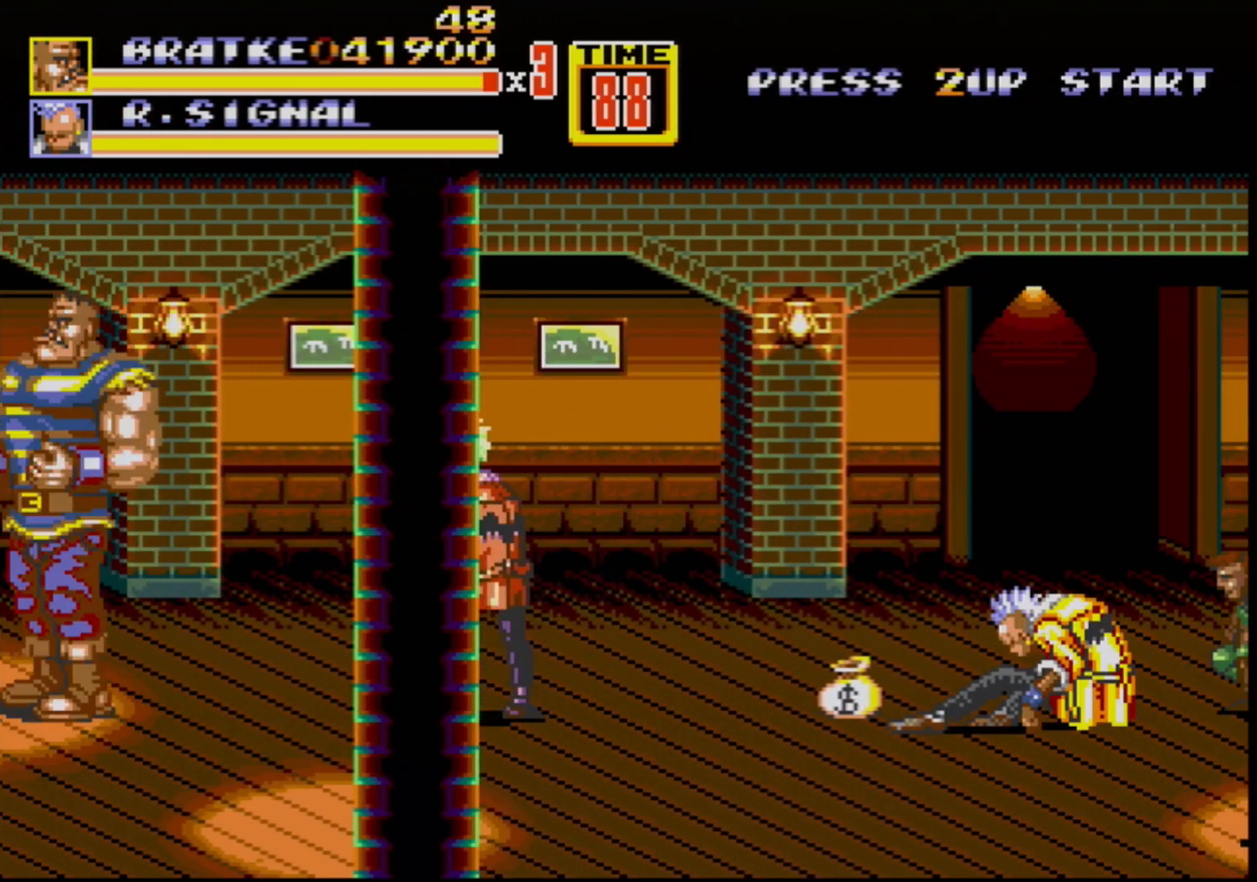
{"buttons": ["DPAD_UP", "DPAD_RIGHT"], "events": [[167, "C", "up"]]}
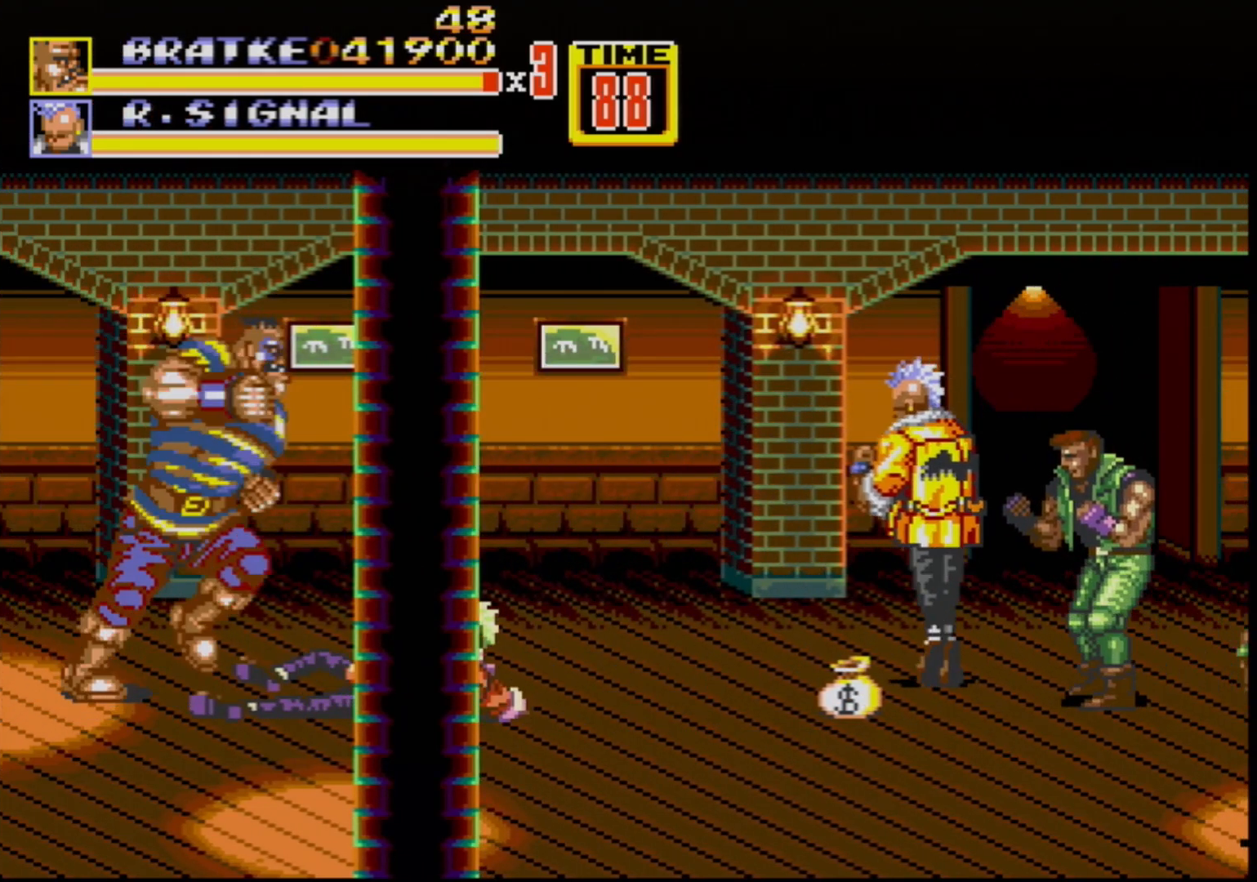
{"buttons": ["B", "DPAD_RIGHT"], "events": [[33, "B", "down"], [33, "DPAD_UP", "up"], [100, "B", "up"], [367, "B", "down"]]}
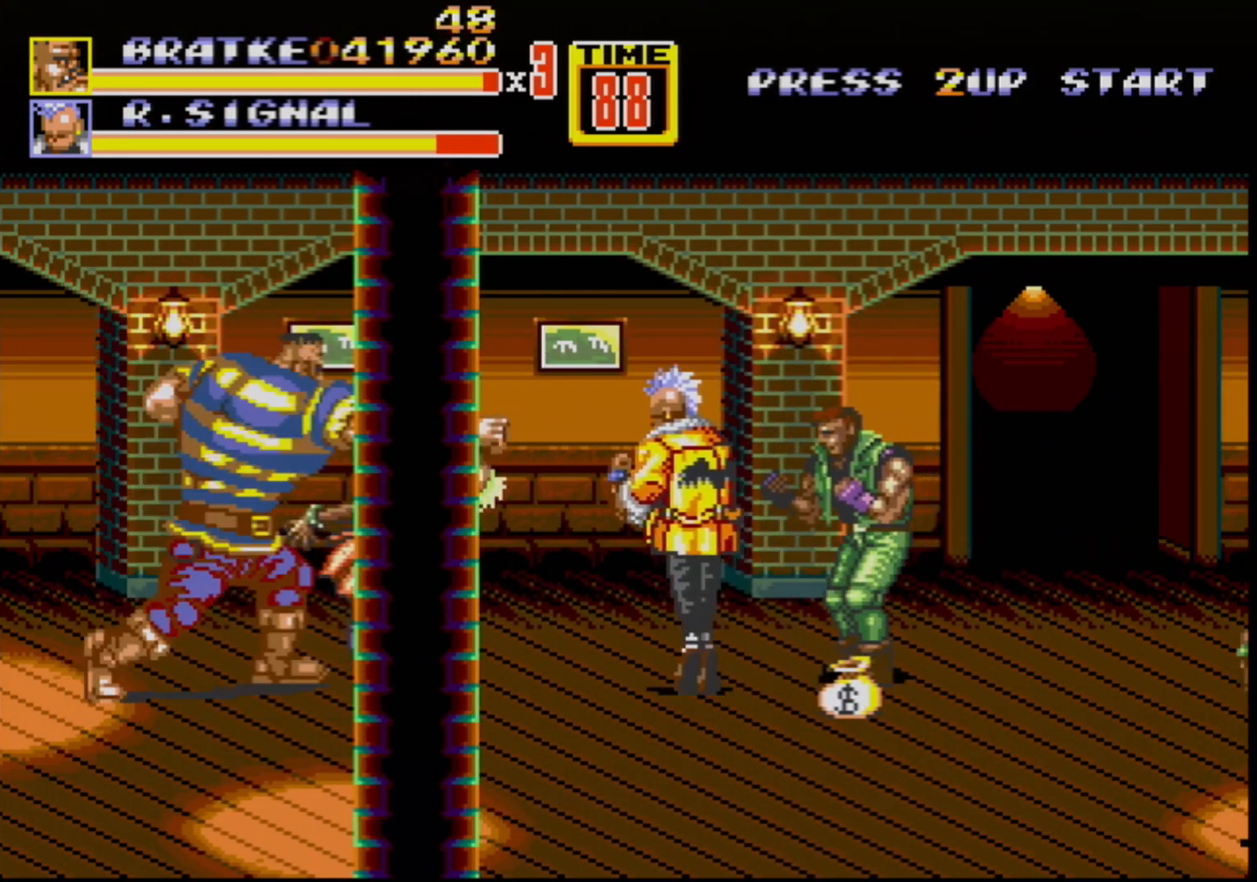
{"buttons": [], "events": [[50, "B", "up"], [150, "DPAD_RIGHT", "up"], [333, "B", "down"], [433, "B", "up"]]}
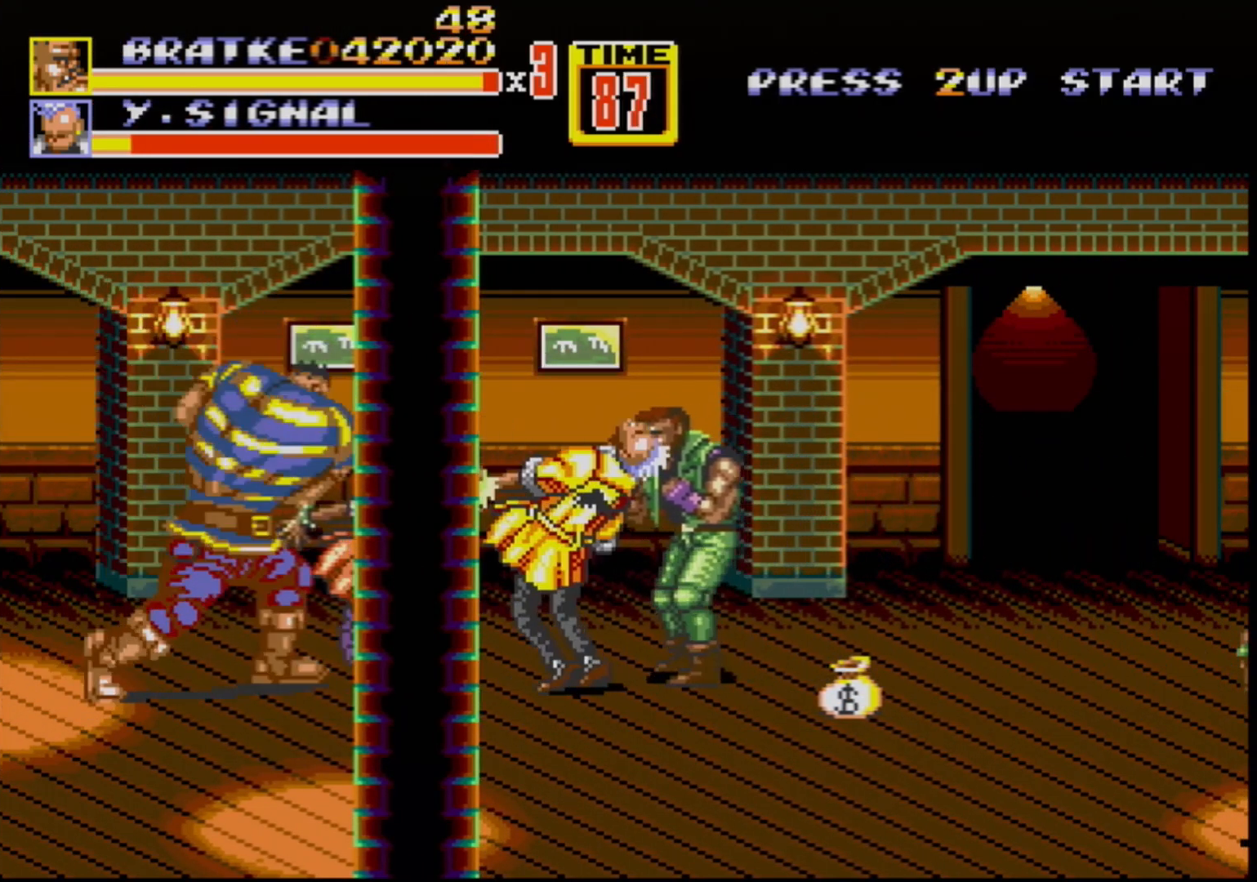
{"buttons": [], "events": [[183, "B", "down"], [250, "B", "up"], [317, "B", "down"], [417, "B", "up"]]}
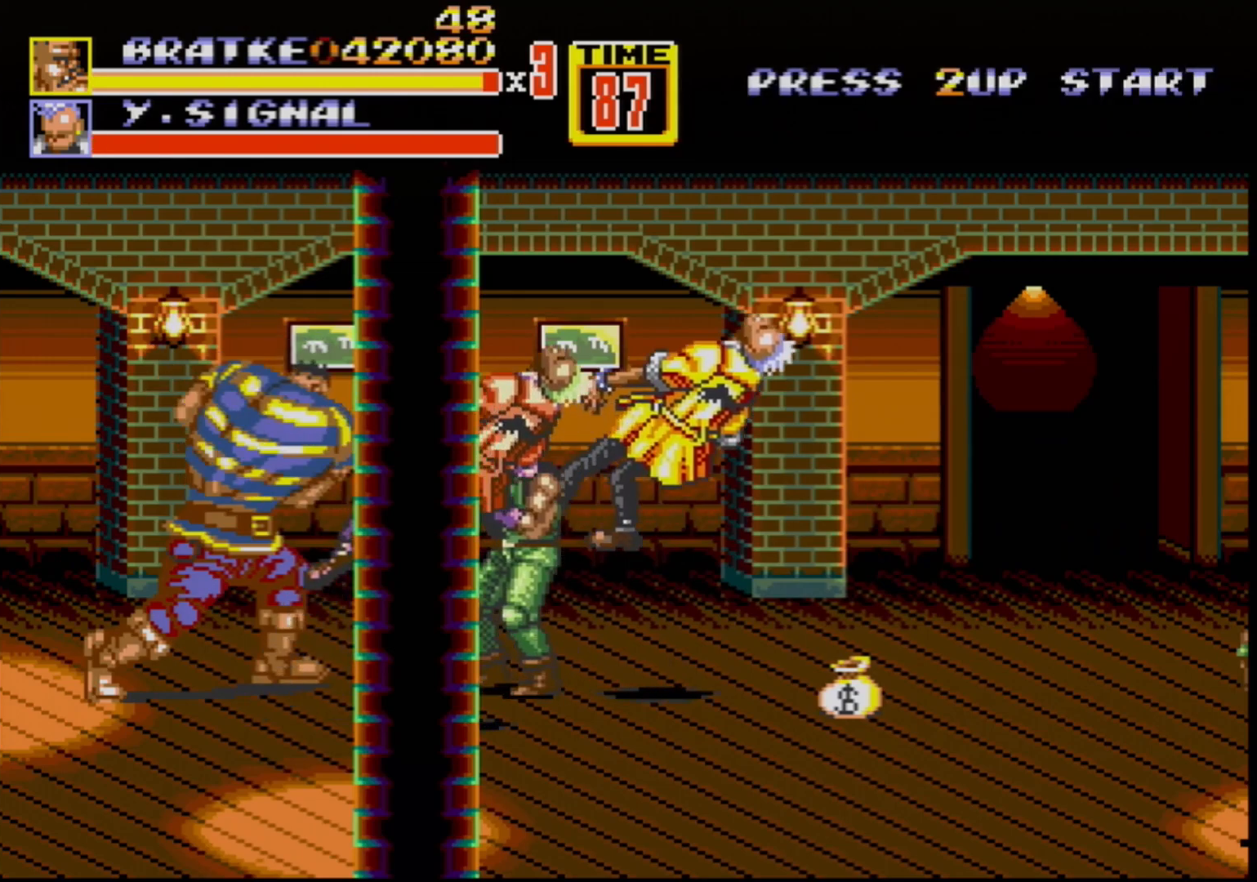
{"buttons": ["B"], "events": [[83, "B", "down"], [133, "B", "up"], [250, "B", "down"], [267, "B", "up"], [333, "B", "down"], [400, "B", "up"], [483, "B", "down"]]}
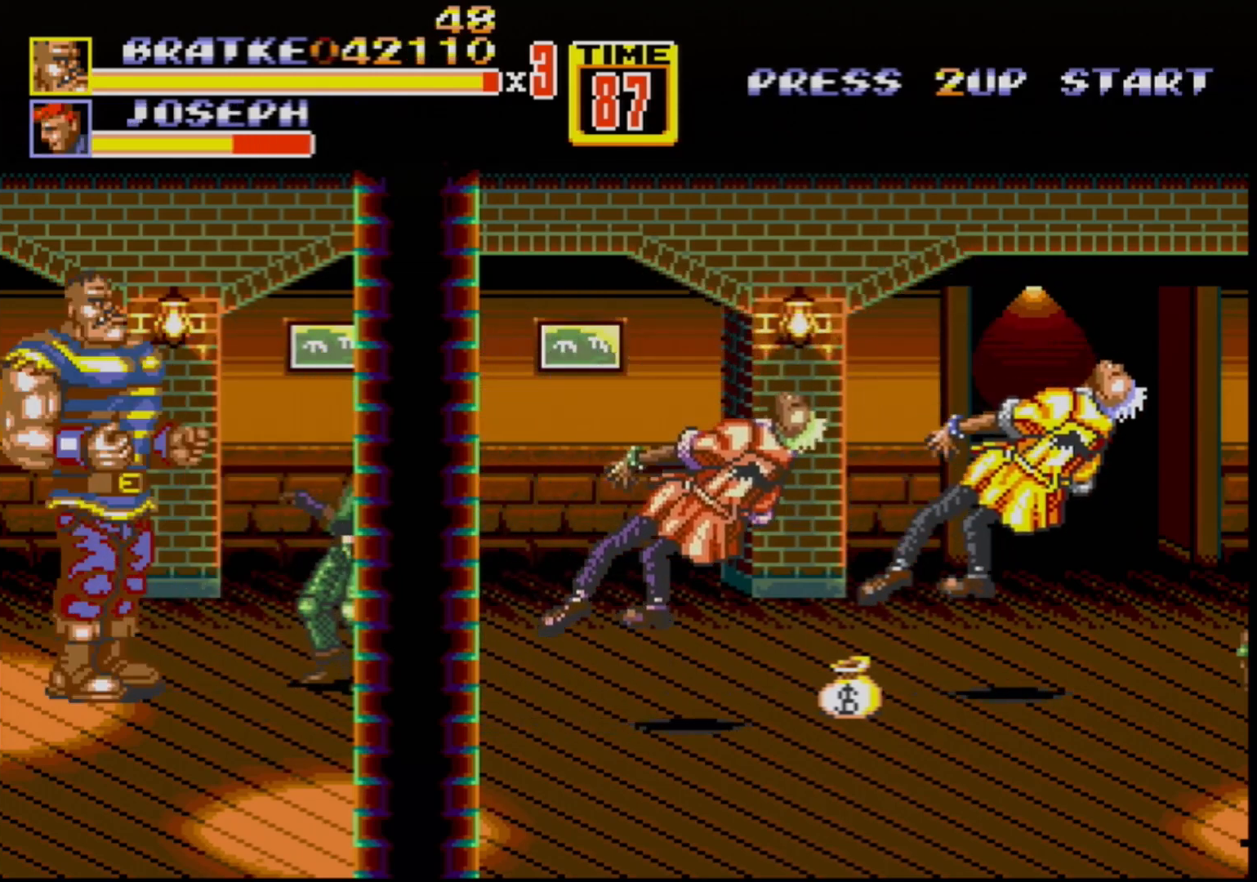
{"buttons": [], "events": [[33, "B", "up"], [100, "B", "down"], [150, "B", "up"], [233, "B", "down"], [300, "B", "up"]]}
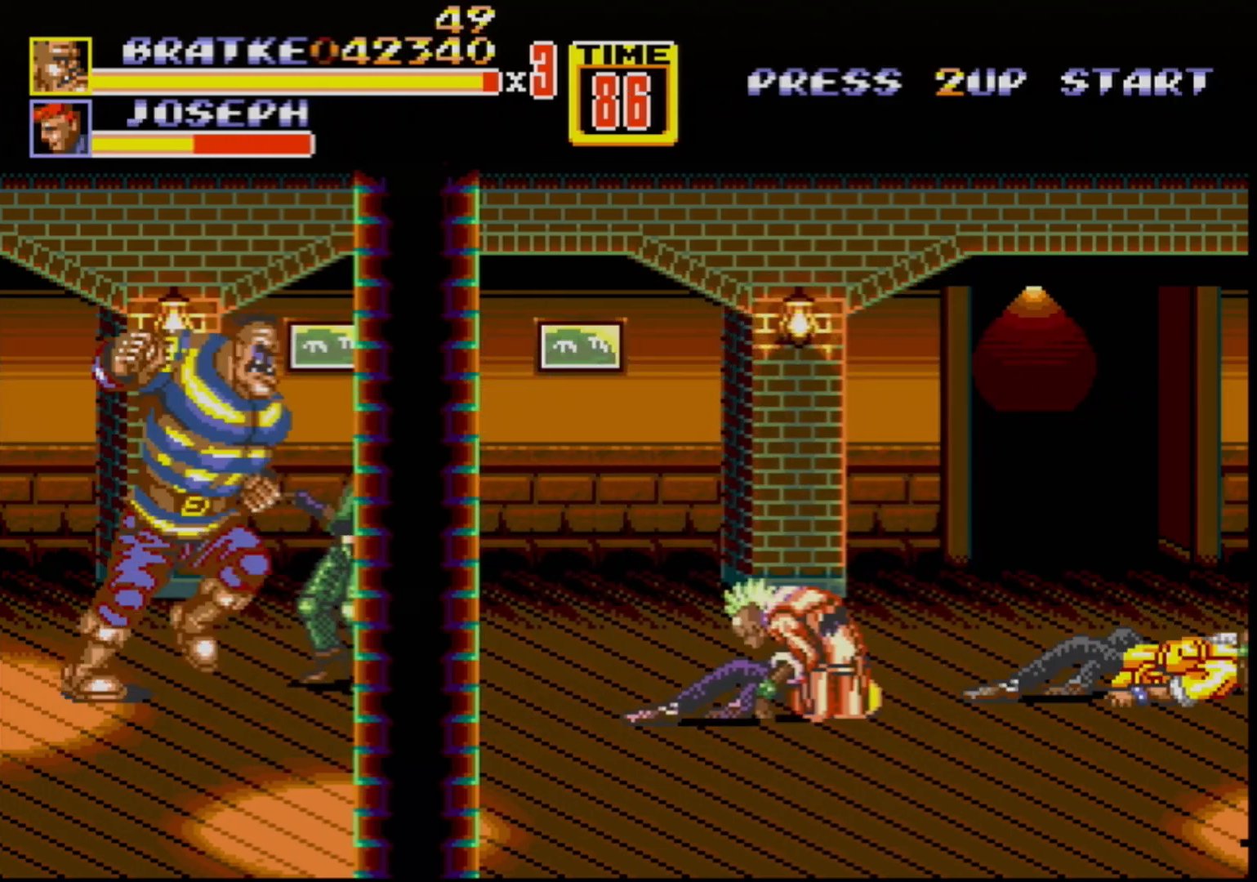
{"buttons": [], "events": [[100, "B", "down"], [350, "B", "up"], [450, "B", "down"], [500, "B", "up"]]}
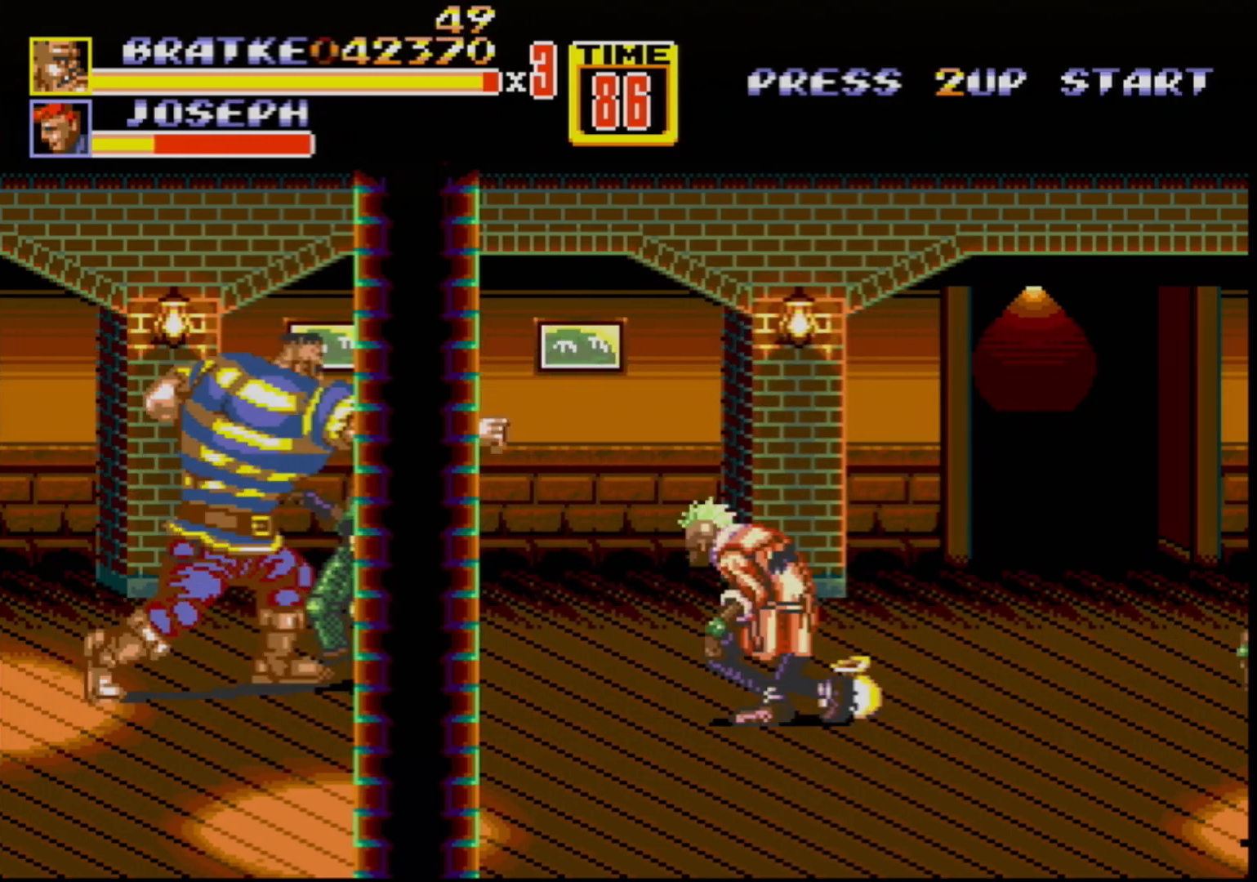
{"buttons": [], "events": [[100, "B", "down"], [317, "B", "up"], [450, "B", "down"], [500, "B", "up"]]}
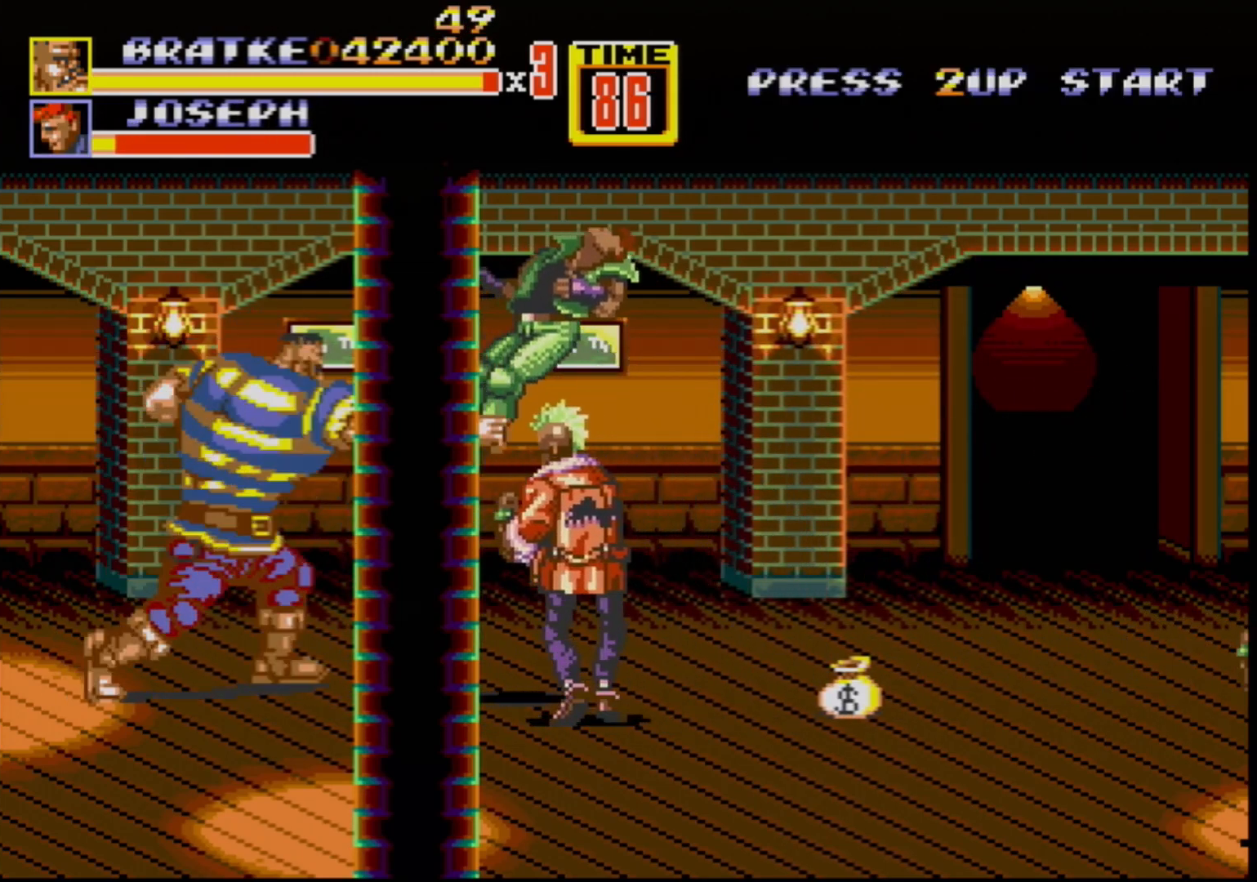
{"buttons": [], "events": [[150, "DPAD_RIGHT", "down"], [200, "DPAD_RIGHT", "up"], [283, "DPAD_RIGHT", "down"], [300, "B", "down"], [367, "B", "up"], [400, "B", "down"], [467, "B", "up"], [467, "DPAD_RIGHT", "up"]]}
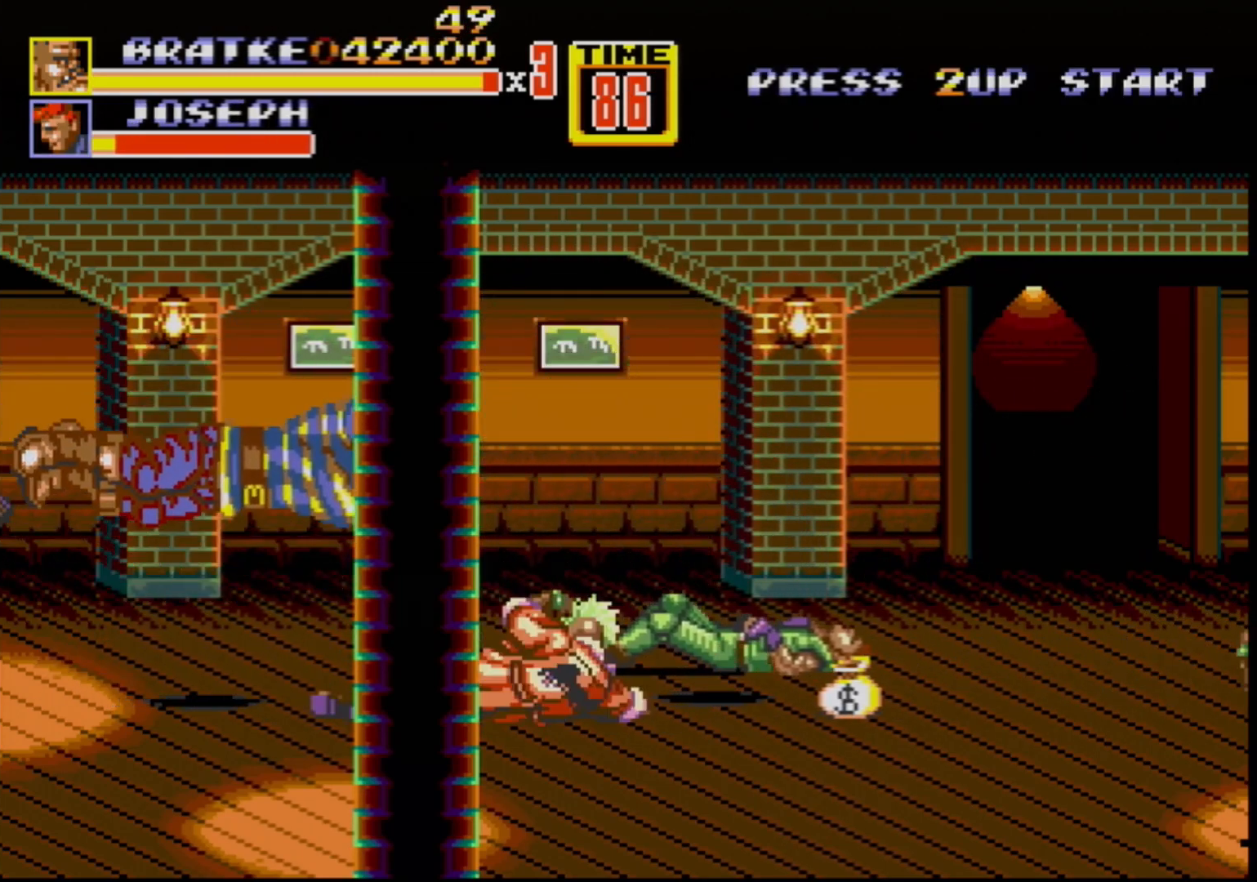
{"buttons": [], "events": []}
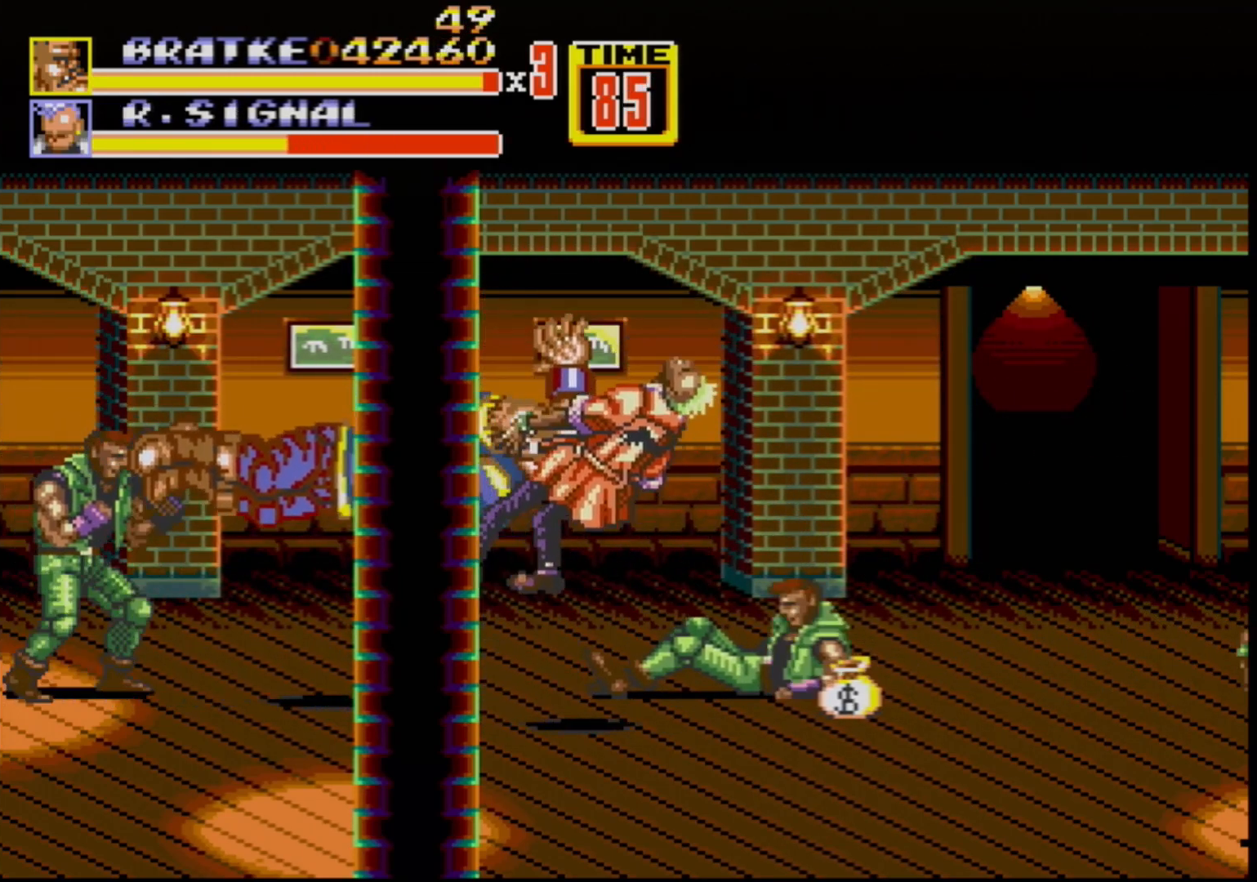
{"buttons": ["B", "DPAD_RIGHT"], "events": [[250, "DPAD_RIGHT", "down"], [283, "DPAD_RIGHT", "up"], [333, "DPAD_RIGHT", "down"], [367, "B", "down"], [450, "B", "up"], [500, "B", "down"]]}
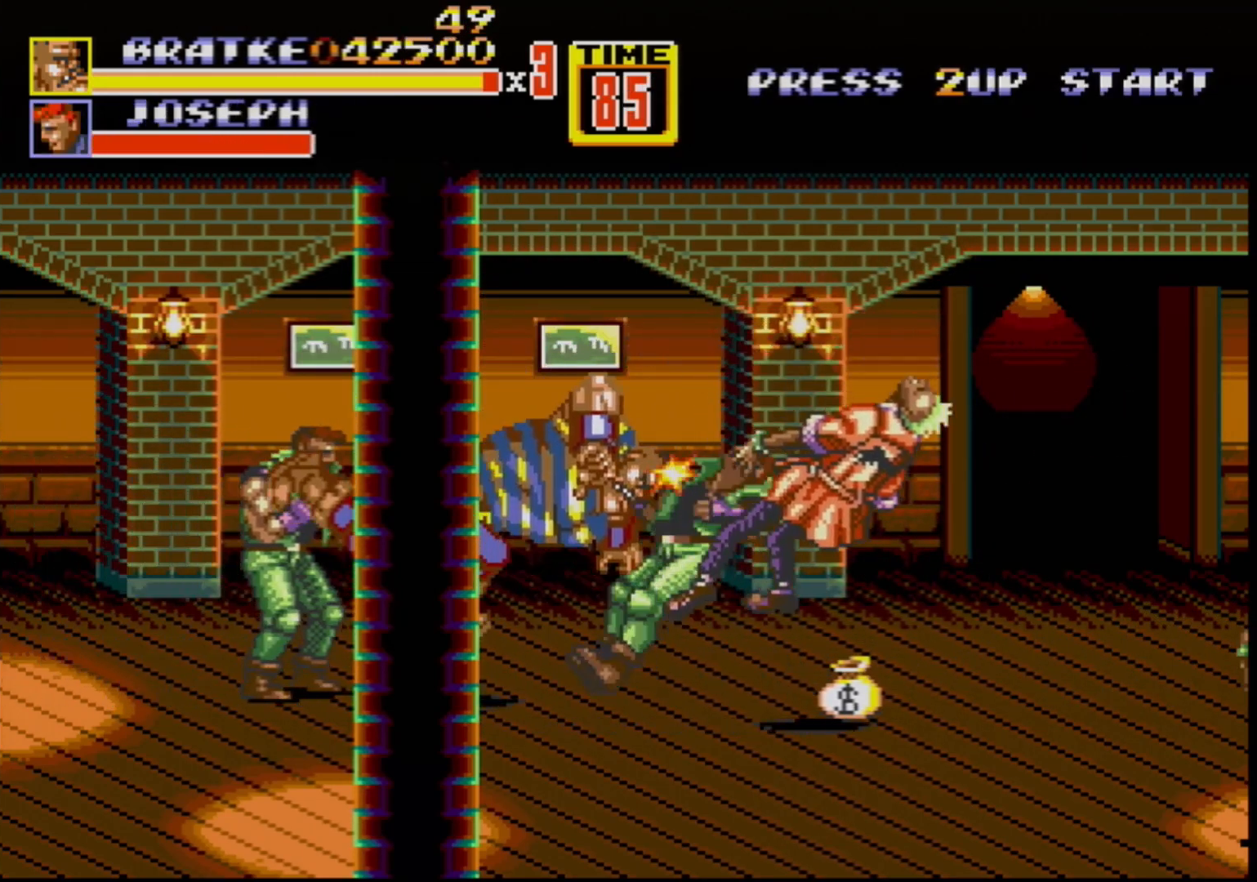
{"buttons": [], "events": [[17, "DPAD_RIGHT", "up"], [100, "B", "up"]]}
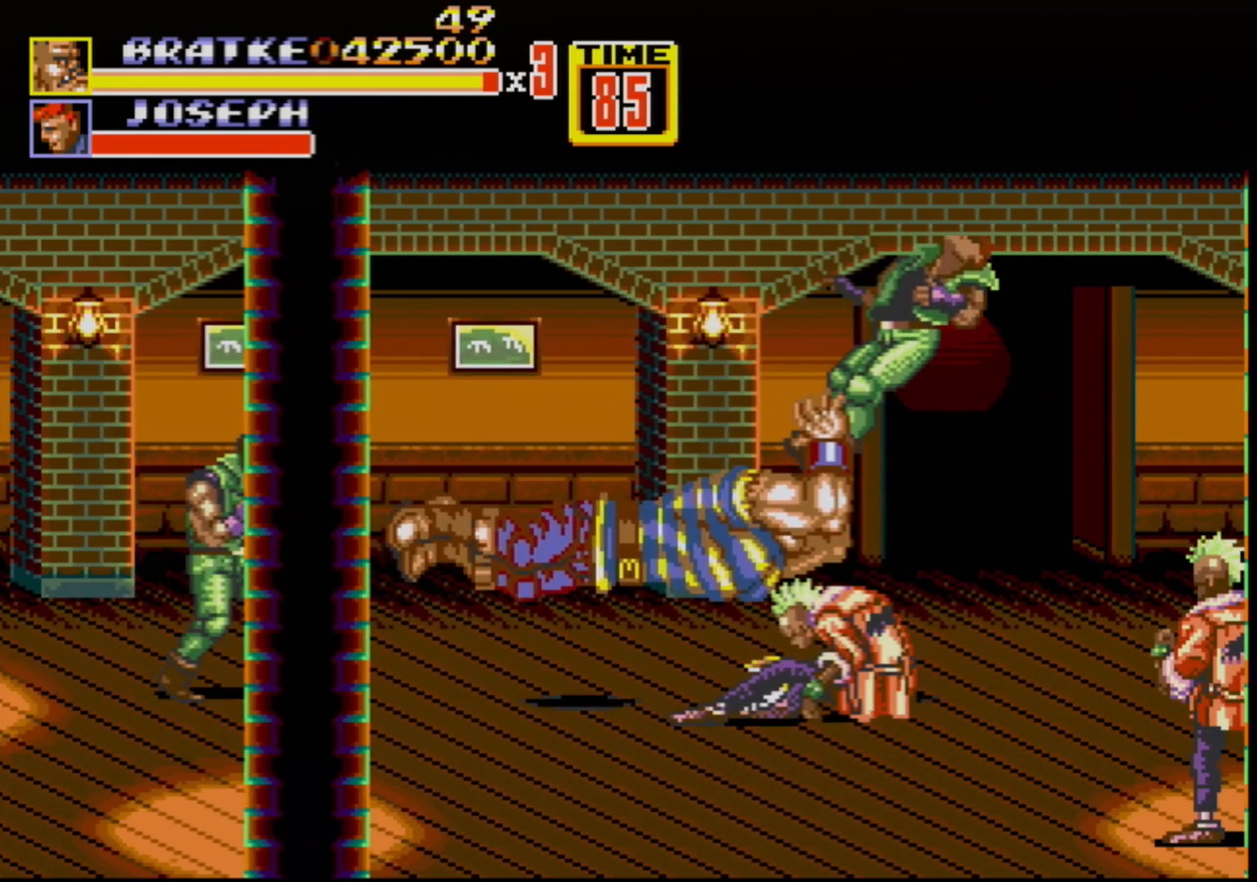
{"buttons": [], "events": [[117, "DPAD_RIGHT", "down"], [200, "DPAD_RIGHT", "up"], [267, "DPAD_RIGHT", "down"], [300, "B", "down"], [317, "B", "up"], [367, "B", "down"], [500, "B", "up"], [500, "DPAD_RIGHT", "up"]]}
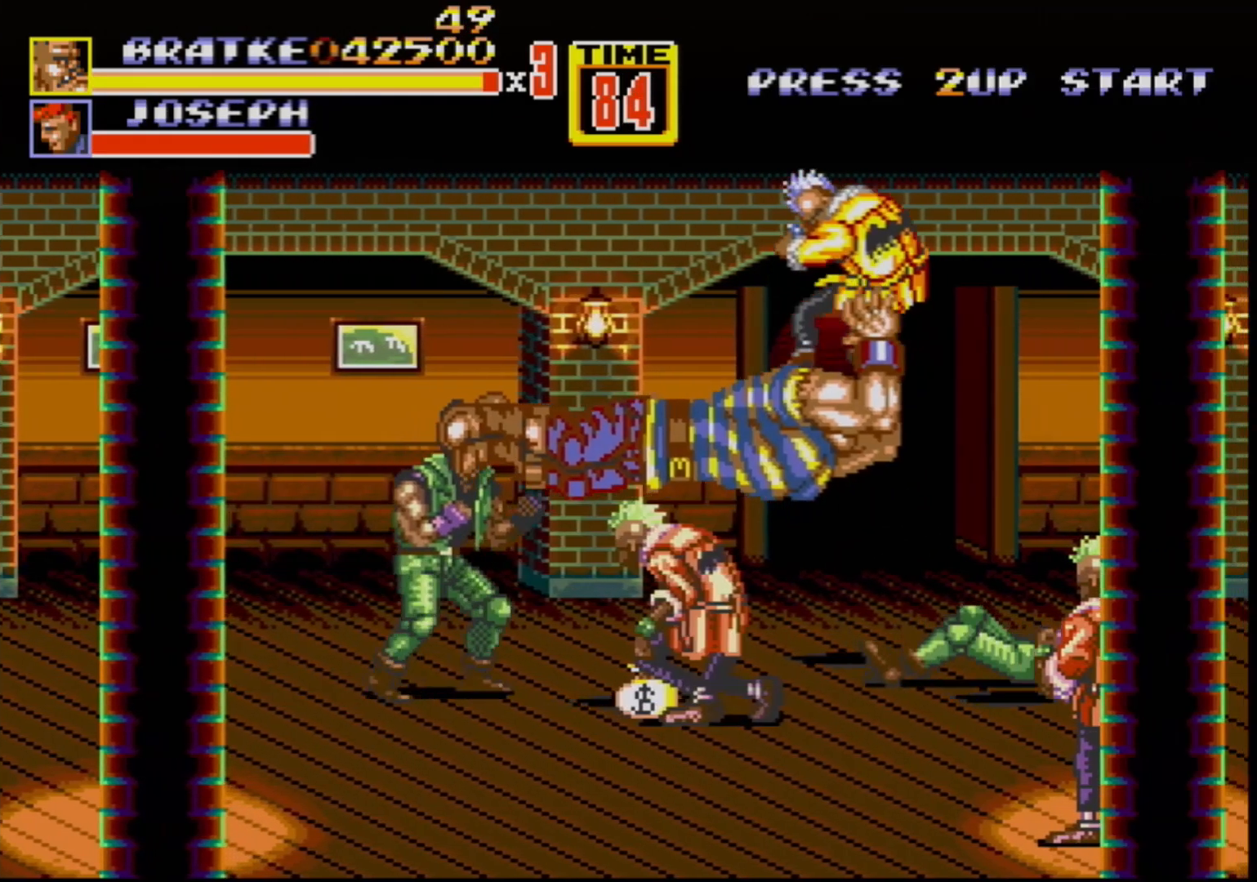
{"buttons": [], "events": []}
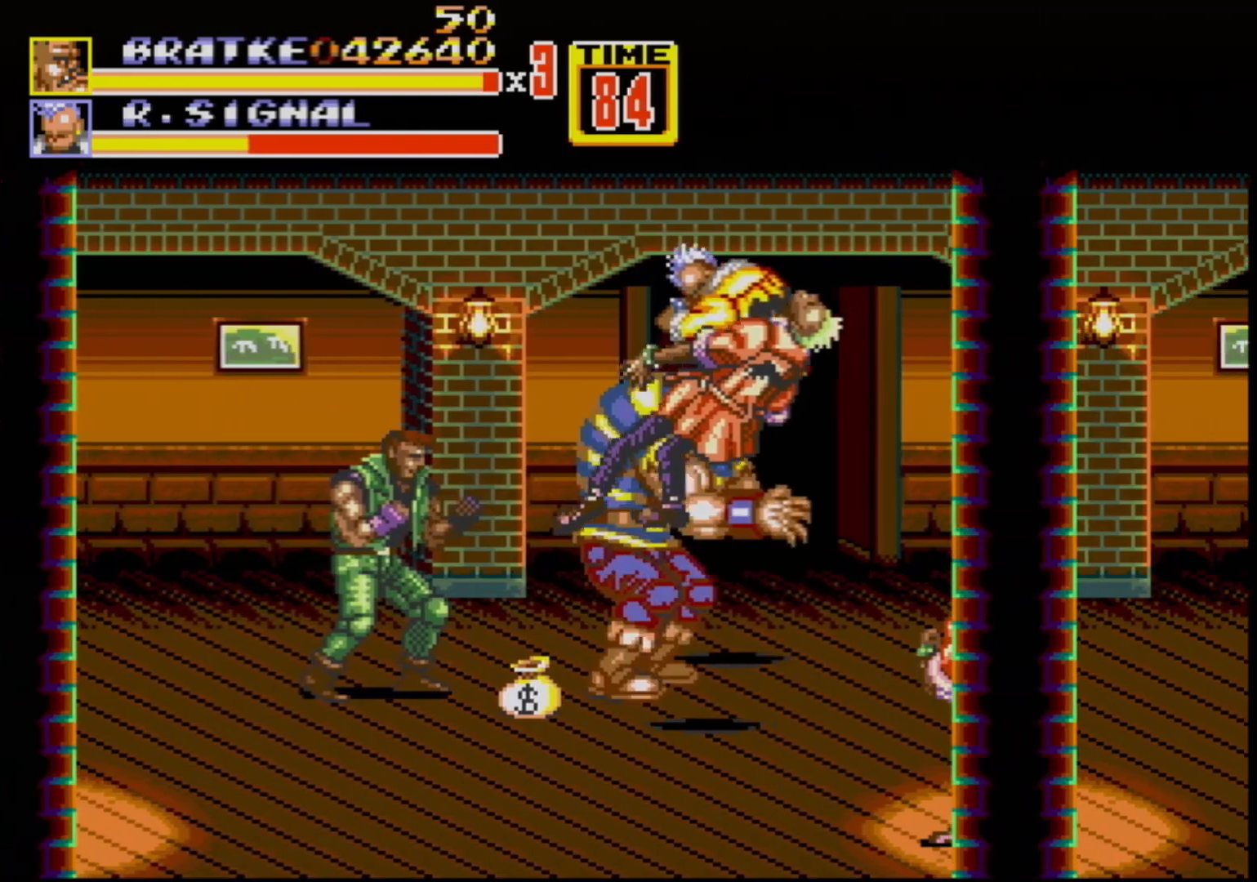
{"buttons": ["B", "DPAD_LEFT"], "events": [[17, "DPAD_RIGHT", "down"], [100, "DPAD_RIGHT", "up"], [167, "DPAD_RIGHT", "down"], [217, "DPAD_UP", "down"], [333, "DPAD_LEFT", "down"], [333, "DPAD_RIGHT", "up"], [350, "DPAD_UP", "up"], [367, "B", "down"], [417, "B", "up"], [483, "B", "down"]]}
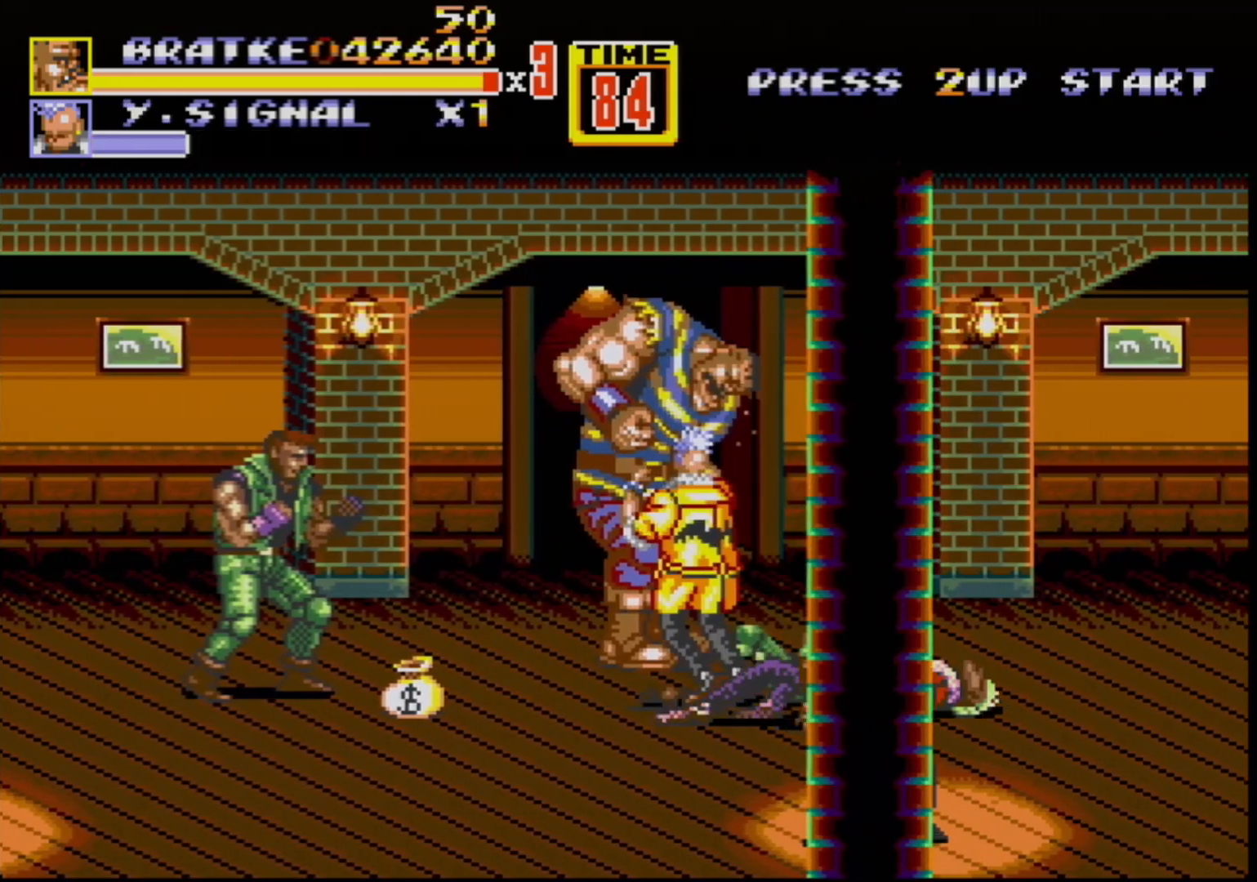
{"buttons": [], "events": [[33, "DPAD_UP", "down"], [50, "B", "up"], [50, "DPAD_UP", "up"], [67, "DPAD_LEFT", "up"]]}
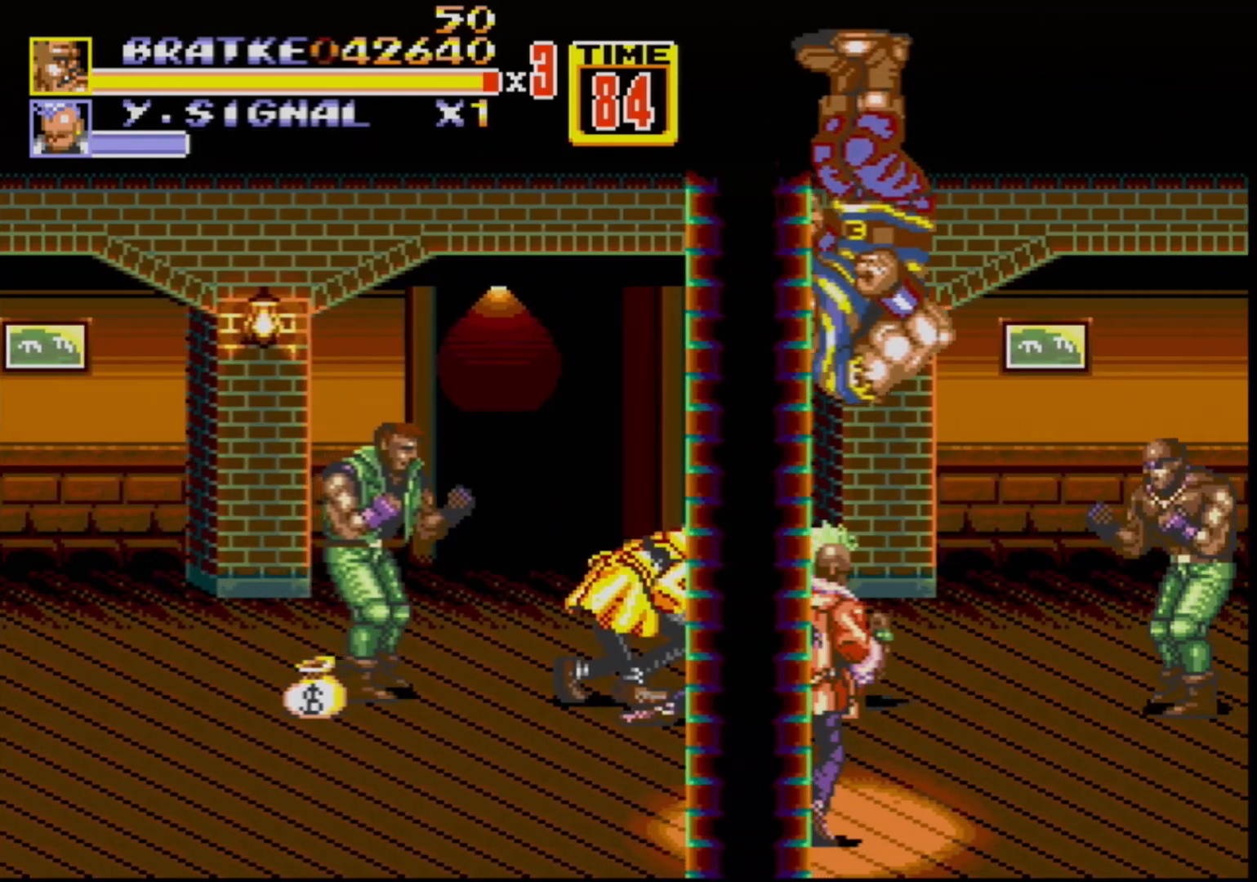
{"buttons": ["C", "DPAD_UP", "DPAD_LEFT"], "events": [[250, "DPAD_LEFT", "down"], [250, "DPAD_UP", "down"], [283, "C", "down"]]}
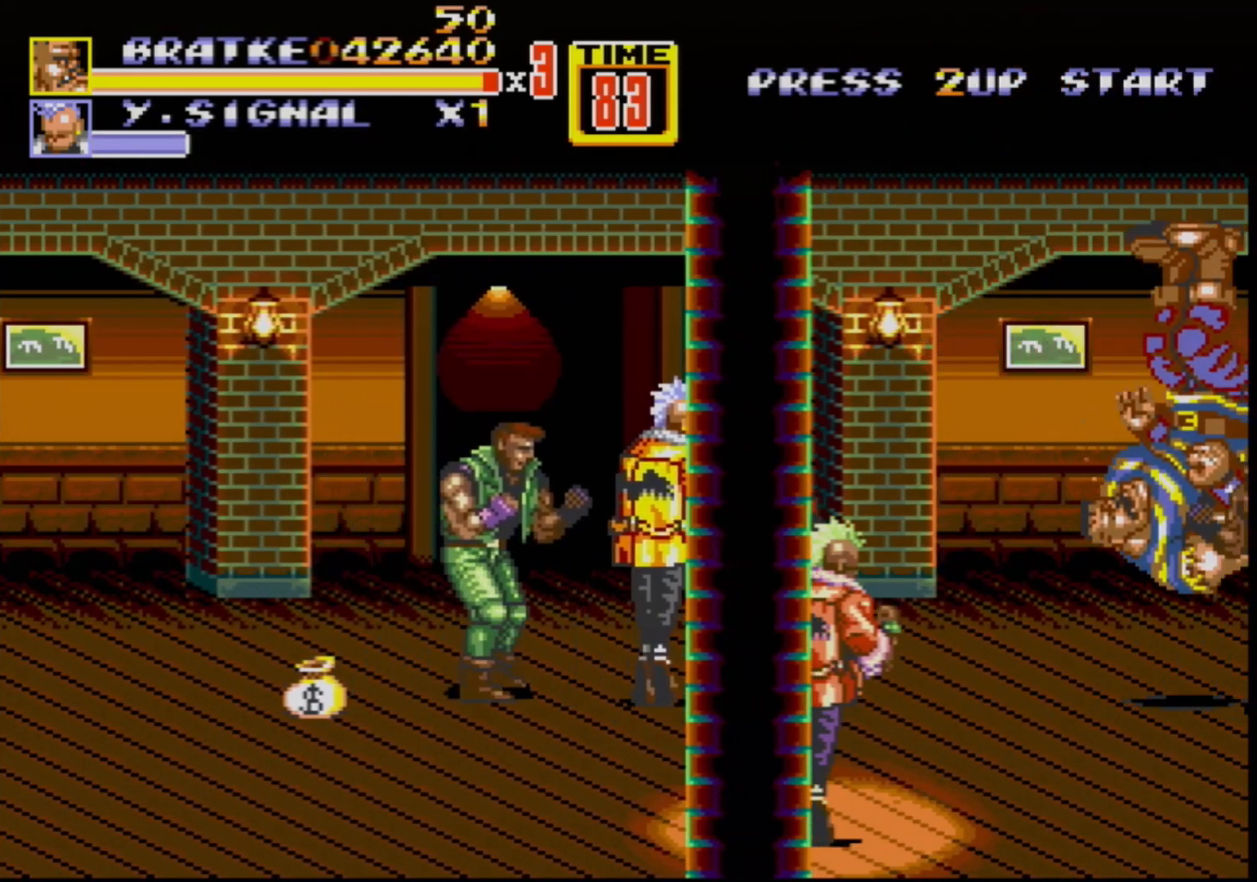
{"buttons": ["DPAD_DOWN", "DPAD_LEFT"], "events": [[333, "C", "up"], [333, "DPAD_UP", "up"], [400, "DPAD_DOWN", "down"]]}
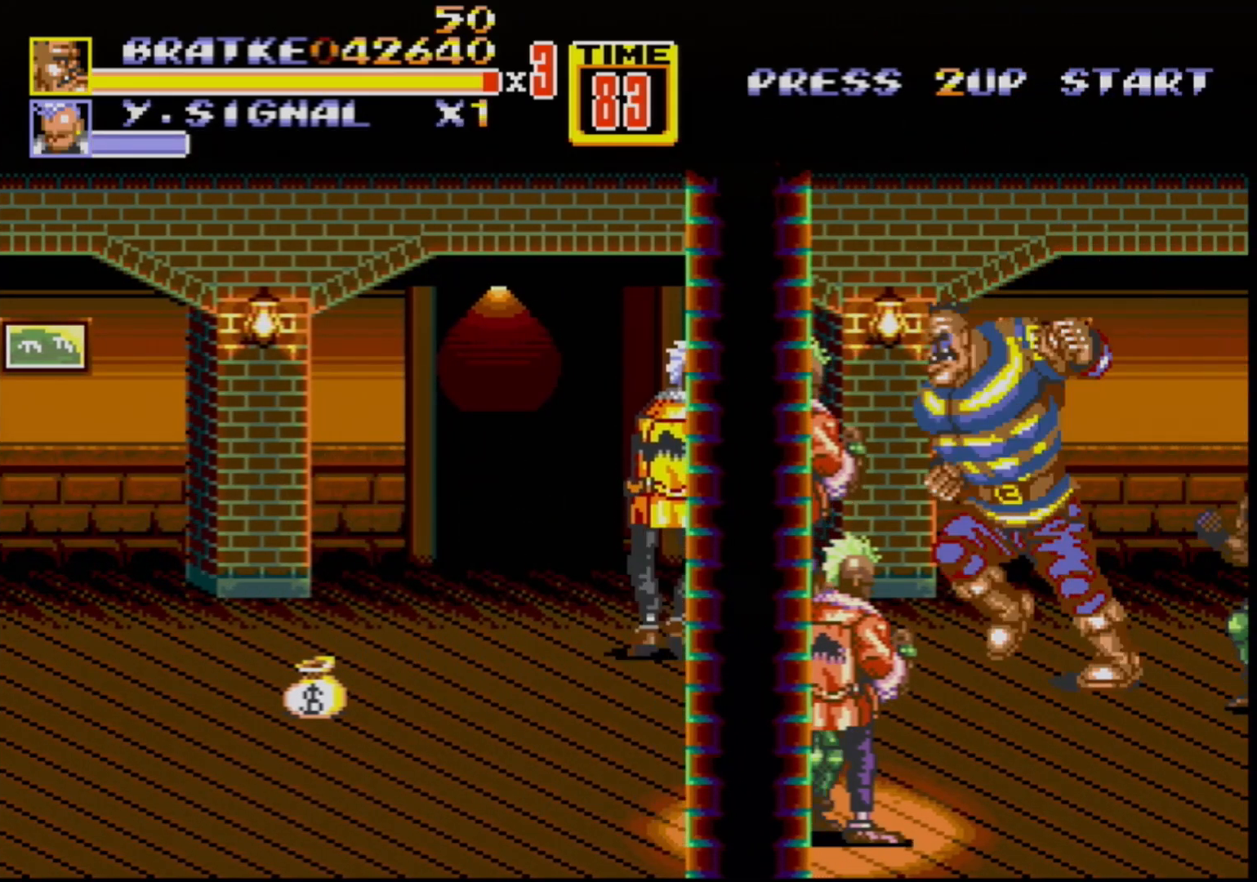
{"buttons": ["B", "DPAD_LEFT"], "events": [[17, "DPAD_DOWN", "up"], [17, "DPAD_LEFT", "up"], [67, "B", "down"], [83, "B", "up"], [267, "DPAD_LEFT", "down"], [317, "DPAD_LEFT", "up"], [350, "DPAD_LEFT", "down"], [417, "B", "down"], [433, "B", "up"], [500, "B", "down"]]}
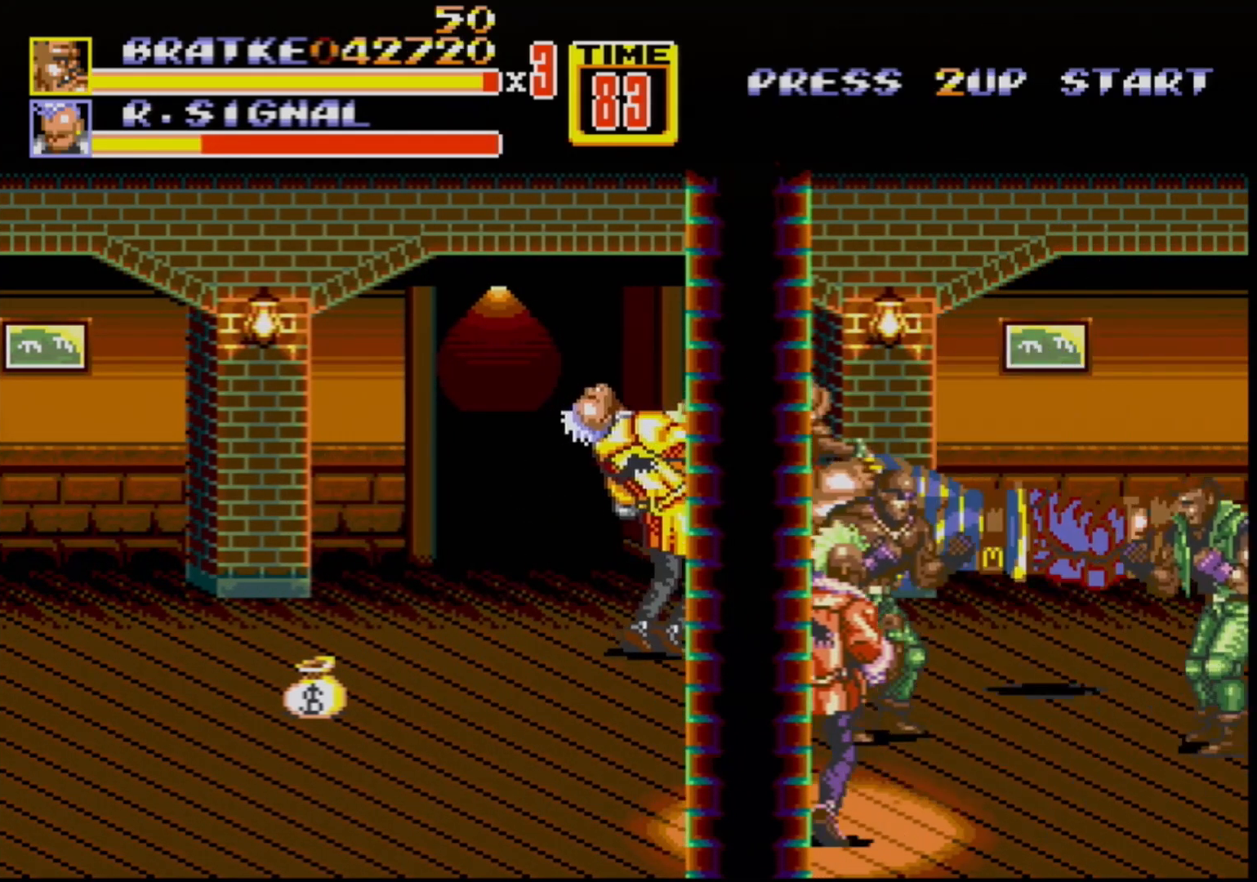
{"buttons": [], "events": [[83, "B", "up"], [83, "DPAD_LEFT", "up"]]}
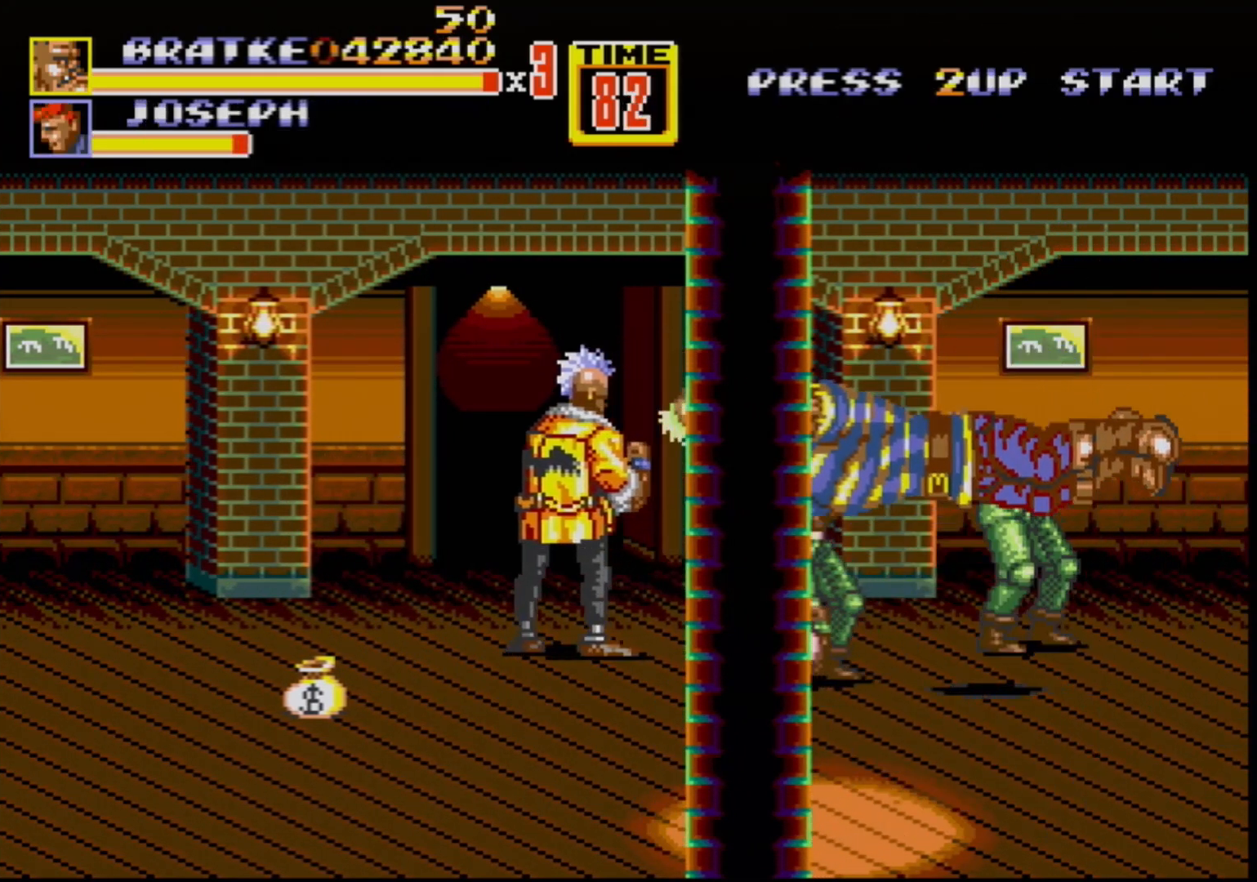
{"buttons": [], "events": []}
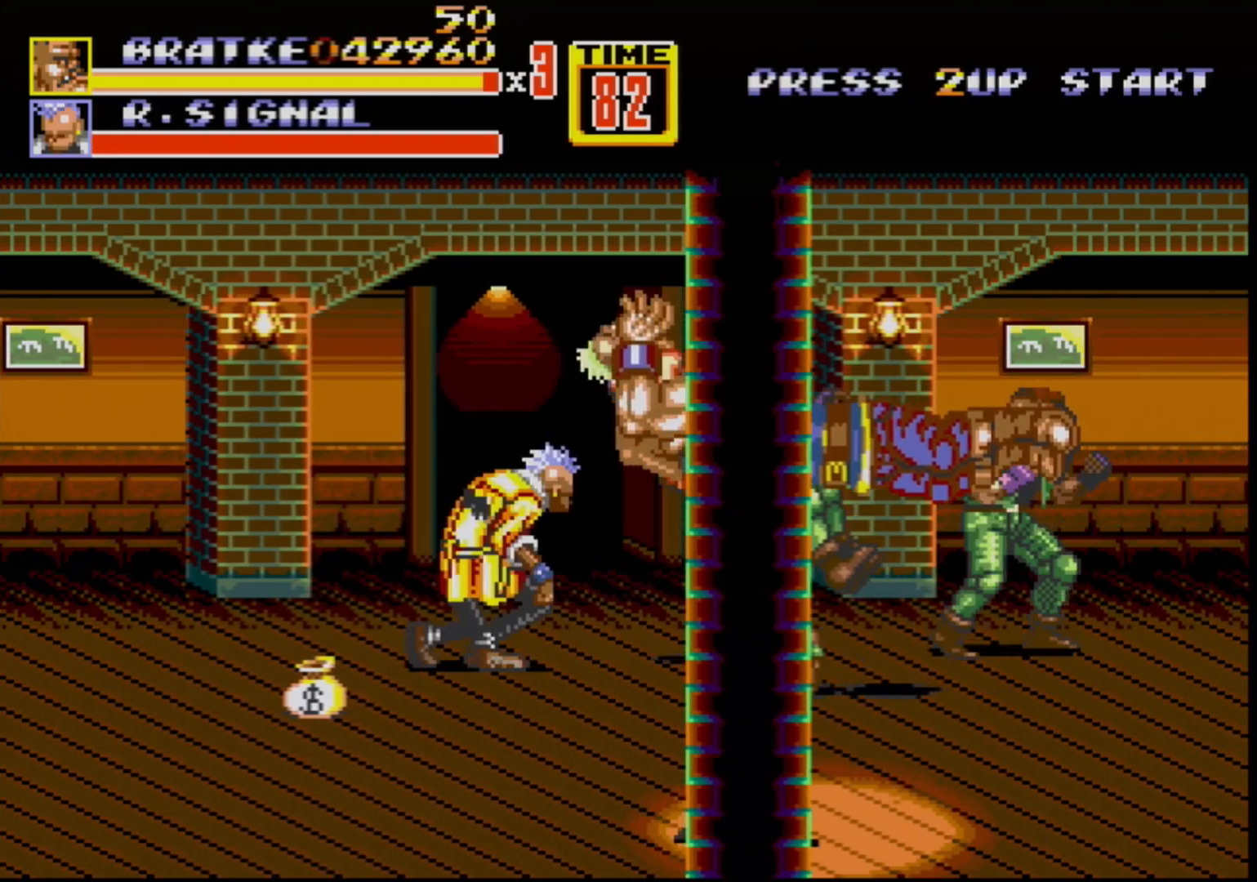
{"buttons": [], "events": [[283, "DPAD_RIGHT", "down"], [383, "B", "down"], [483, "B", "up"], [483, "DPAD_RIGHT", "up"]]}
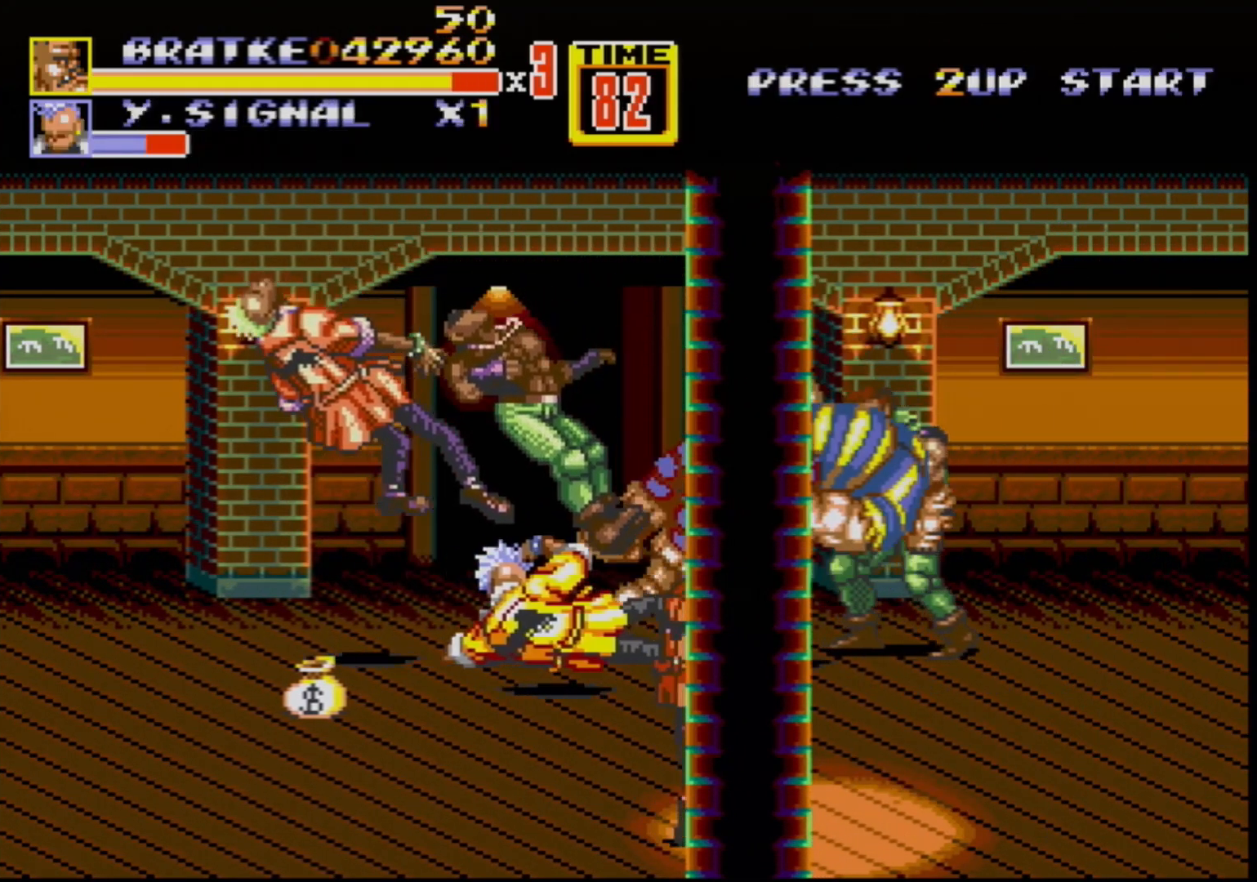
{"buttons": [], "events": [[50, "B", "down"], [117, "B", "up"]]}
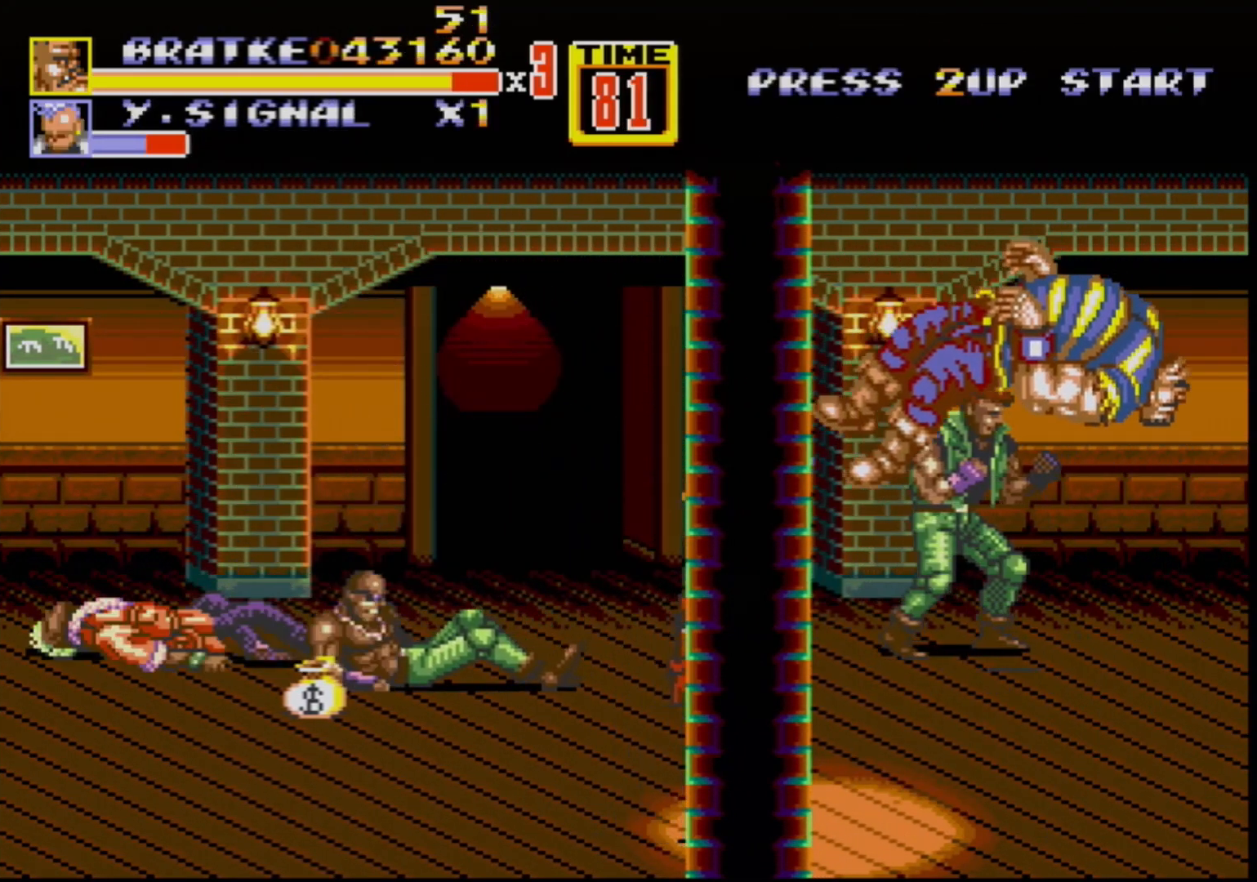
{"buttons": [], "events": []}
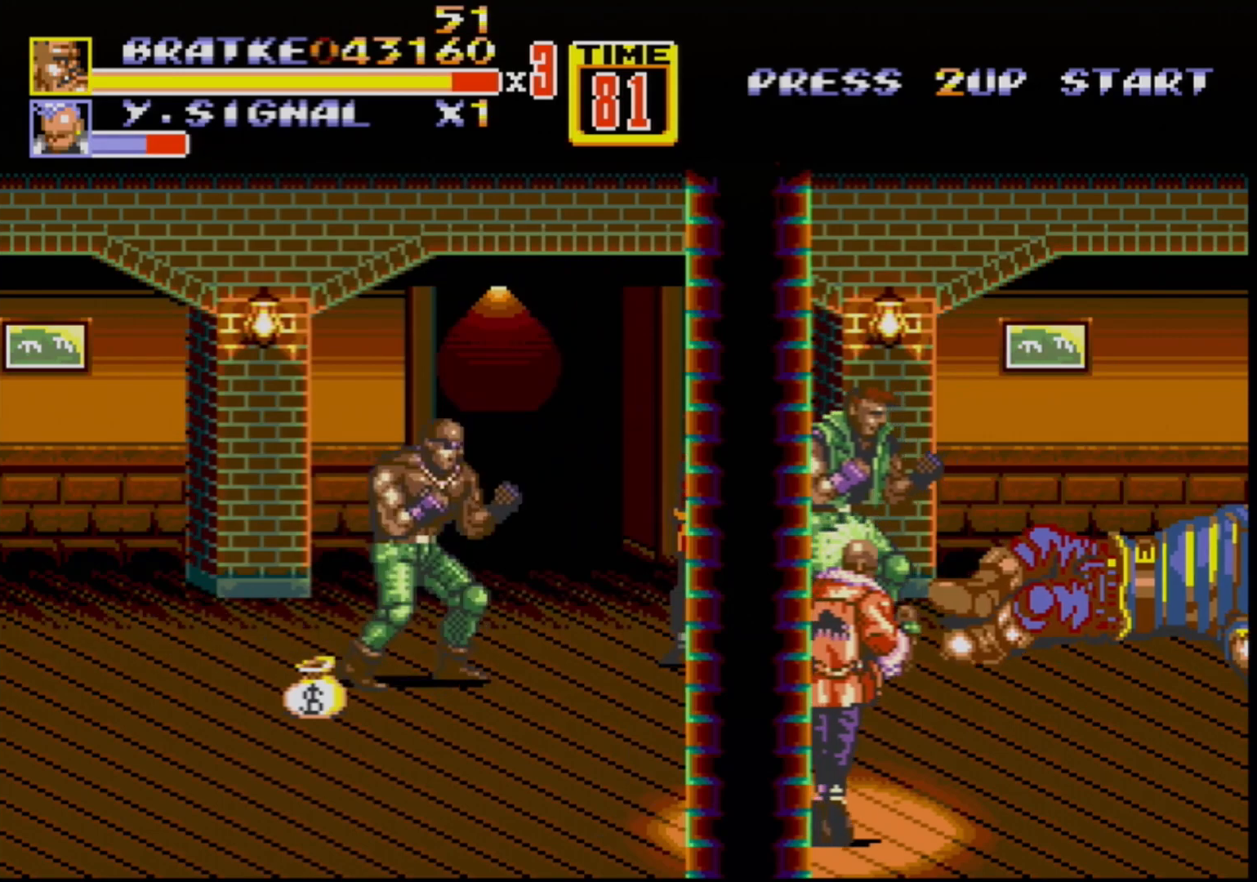
{"buttons": ["DPAD_LEFT"], "events": [[433, "DPAD_LEFT", "down"]]}
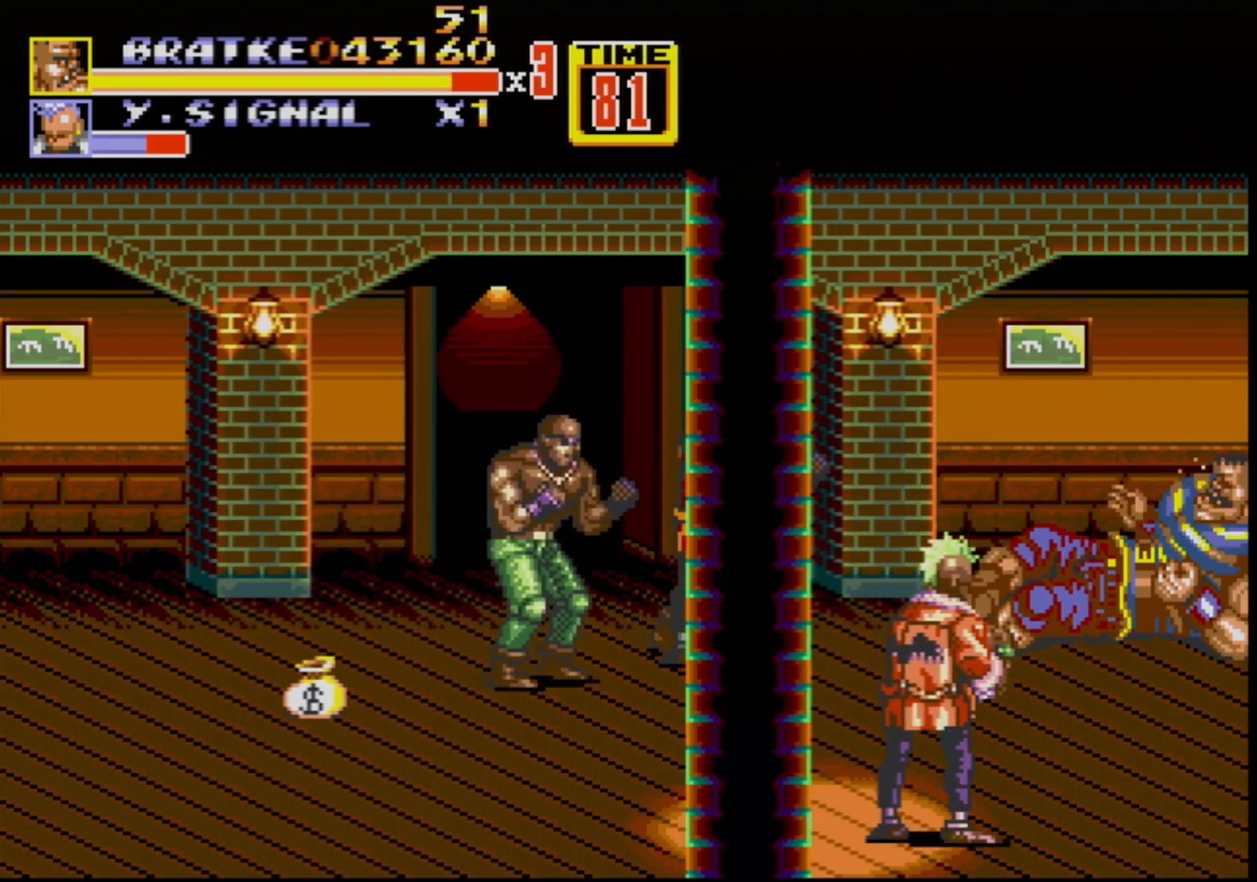
{"buttons": ["DPAD_LEFT"], "events": []}
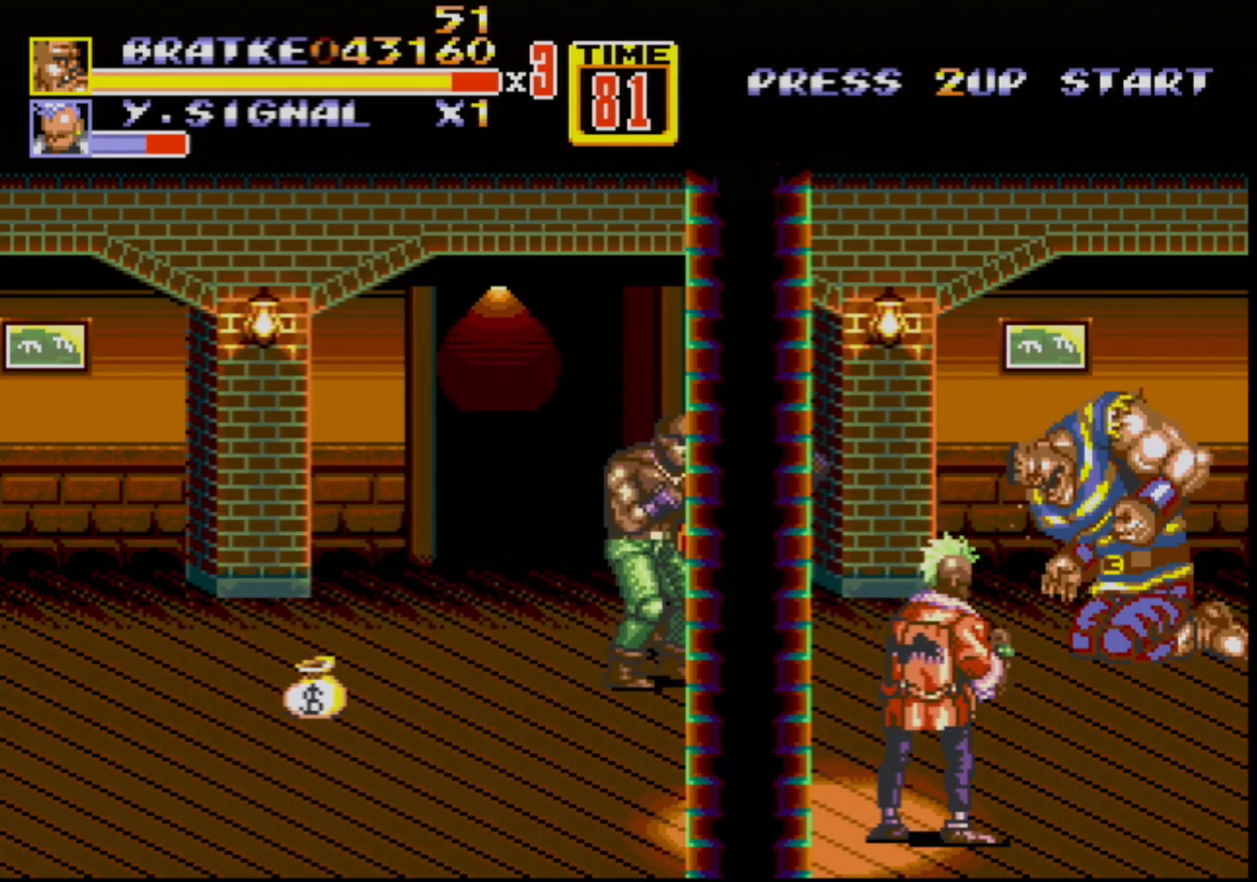
{"buttons": [], "events": [[333, "B", "down"], [417, "B", "up"], [450, "DPAD_LEFT", "up"]]}
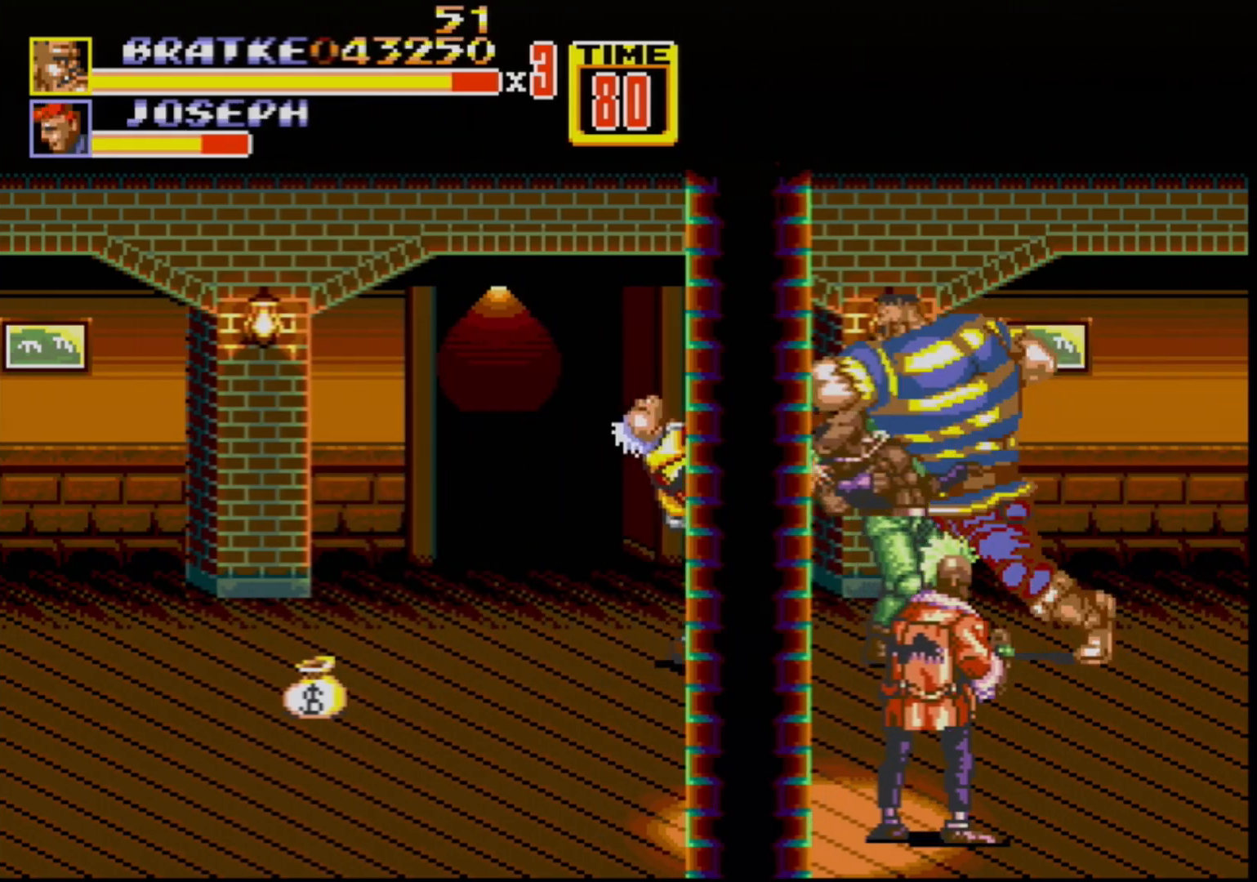
{"buttons": ["B"], "events": [[183, "B", "down"], [250, "B", "up"], [350, "B", "down"], [400, "B", "up"], [483, "B", "down"]]}
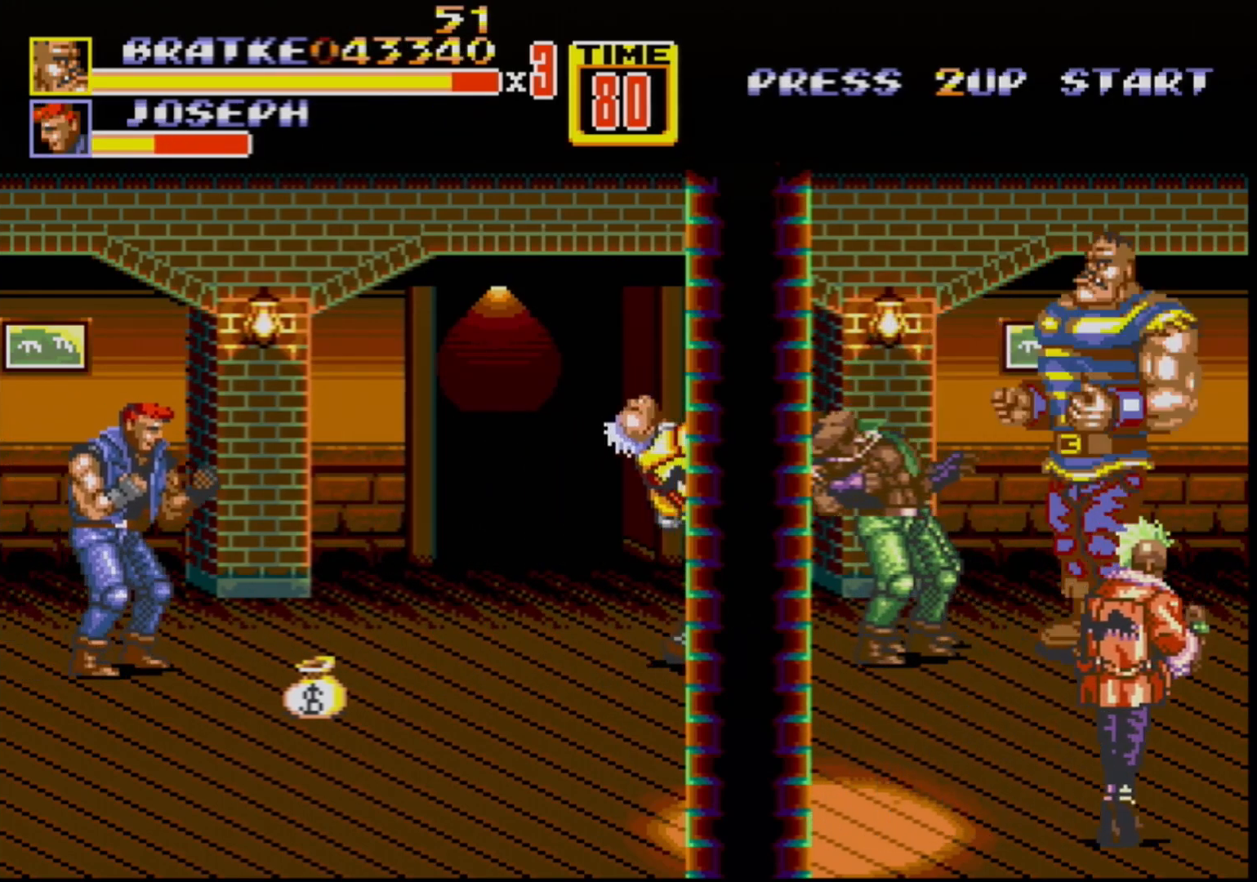
{"buttons": ["B"], "events": [[167, "B", "up"], [217, "B", "down"], [267, "B", "up"], [333, "B", "down"], [433, "B", "up"], [483, "B", "down"]]}
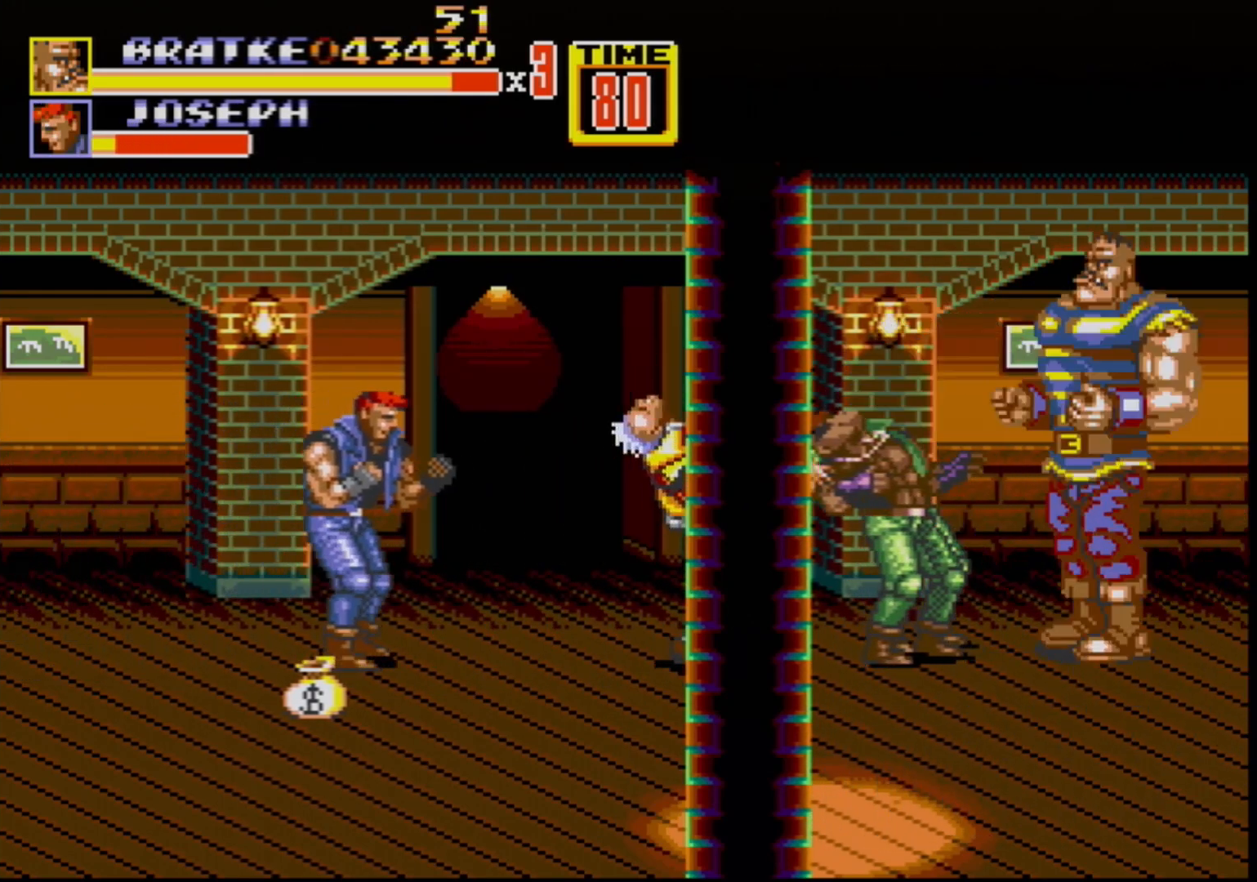
{"buttons": [], "events": [[167, "B", "up"], [233, "B", "down"], [333, "B", "up"], [383, "B", "down"], [467, "B", "up"]]}